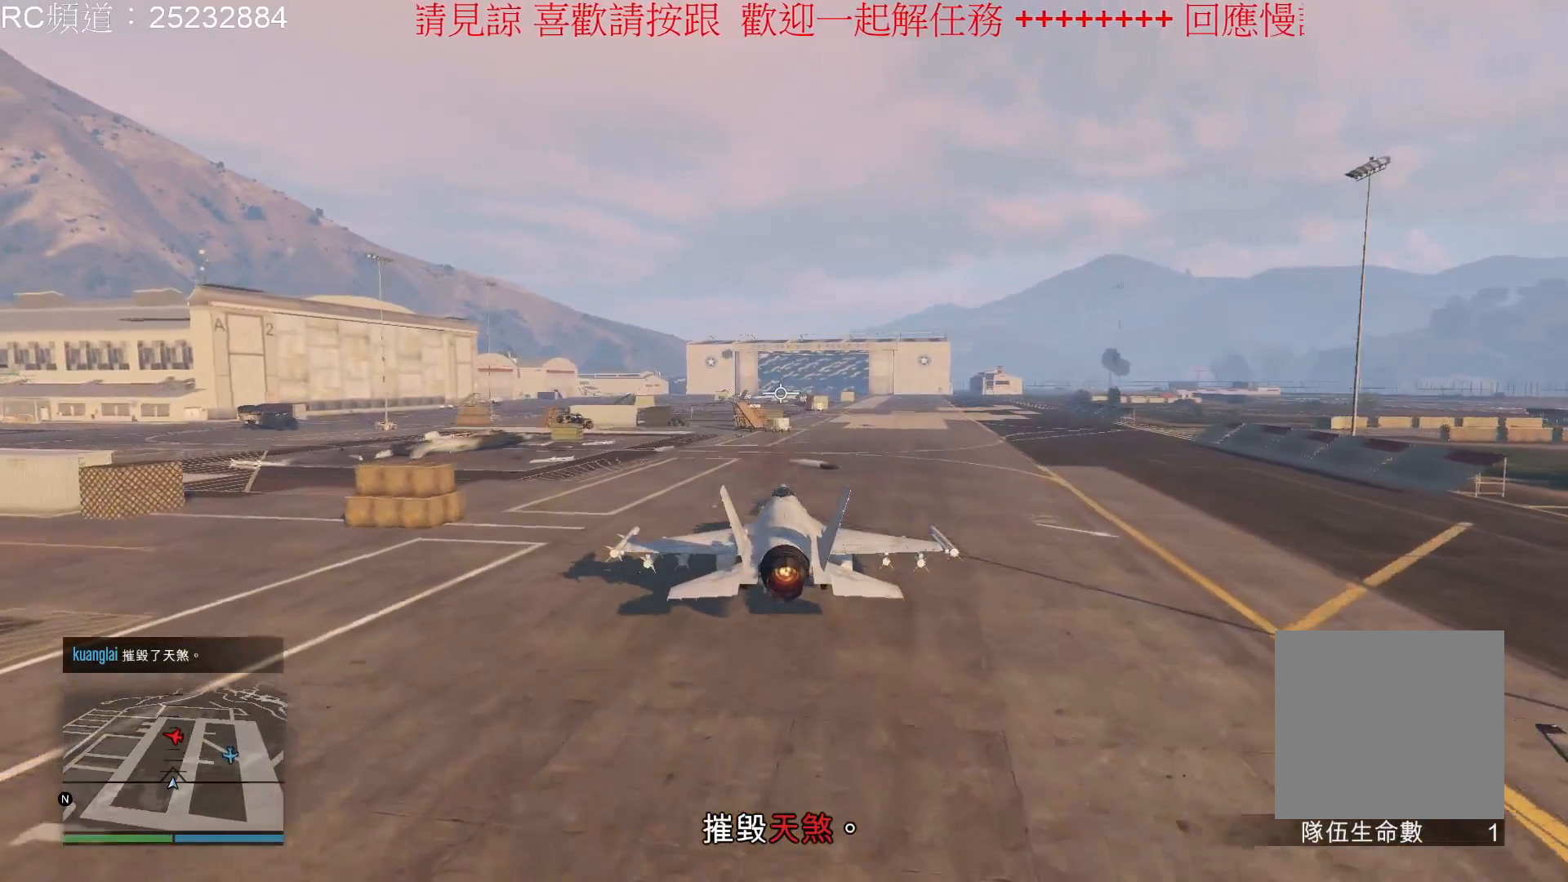
Gameplay with a controller (Xbox layout); each line is a JSON object with the inputs held at the frame after it. "events" lists button and stick changes between this image and that frame as [ms after this image, input, new state], when the widget could be followed in between. Not read: L3 R3.
{"buttons": ["A"], "left_stick": "up", "right_stick": "center", "events": []}
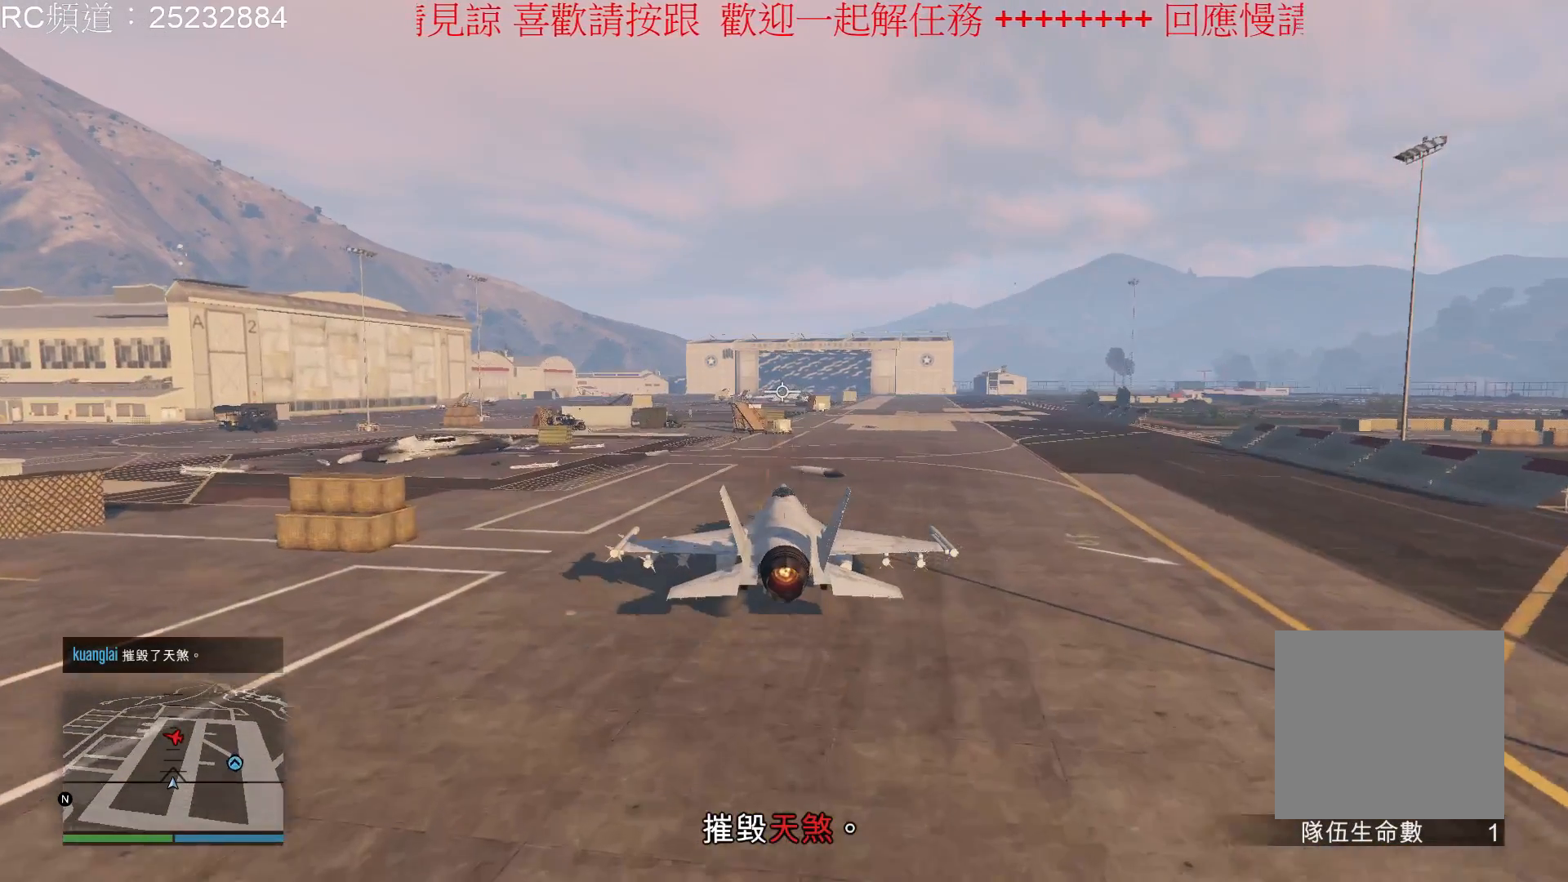
{"buttons": ["A"], "left_stick": "up", "right_stick": "center", "events": []}
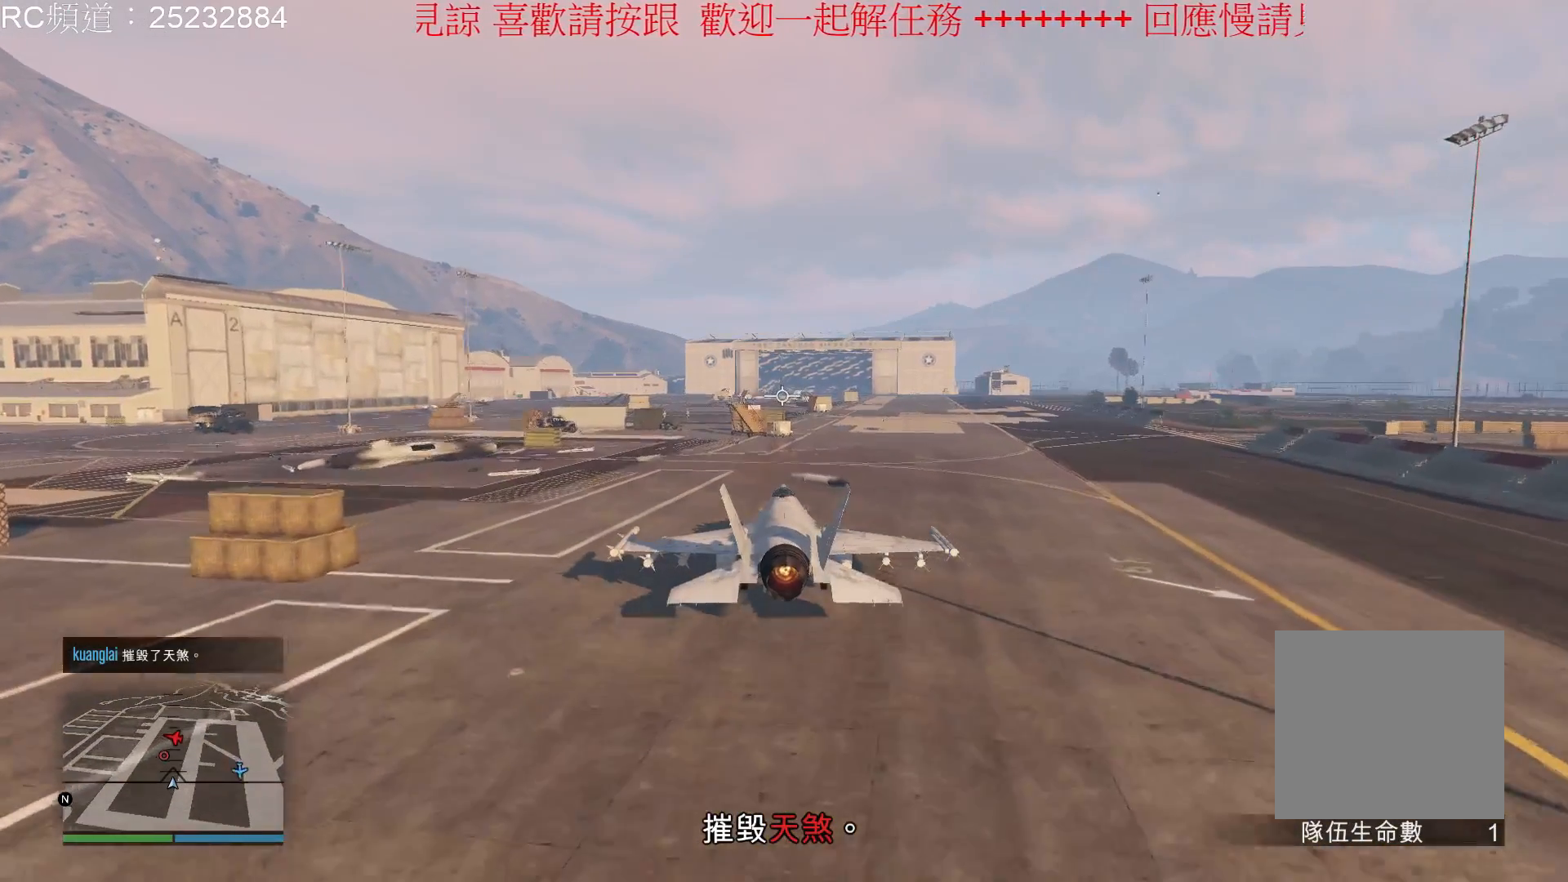
{"buttons": ["A"], "left_stick": "up", "right_stick": "center", "events": []}
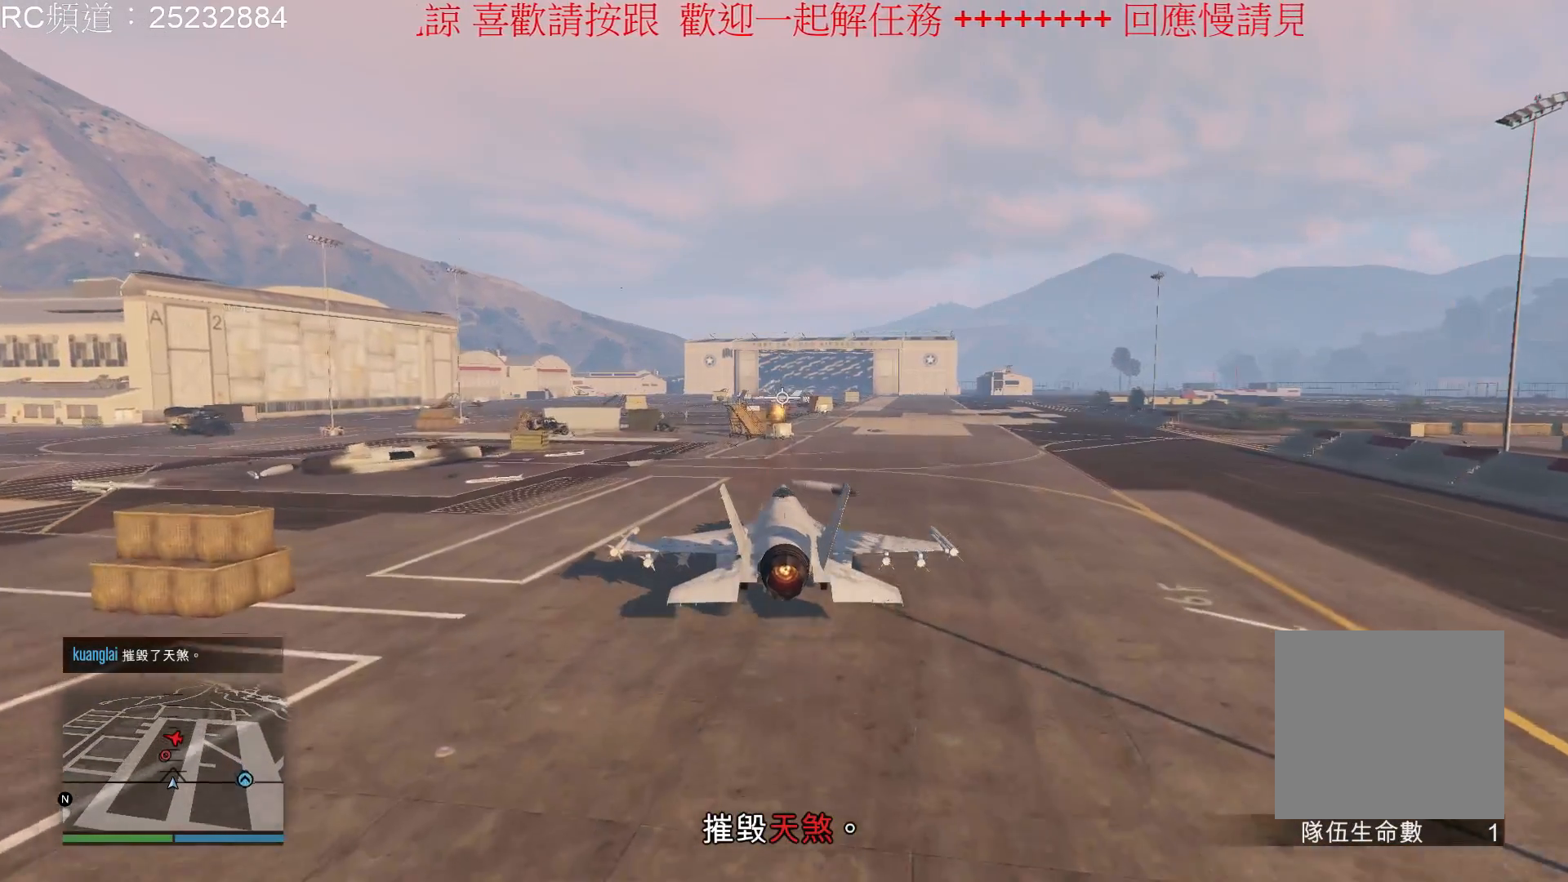
{"buttons": ["A"], "left_stick": "up", "right_stick": "center", "events": []}
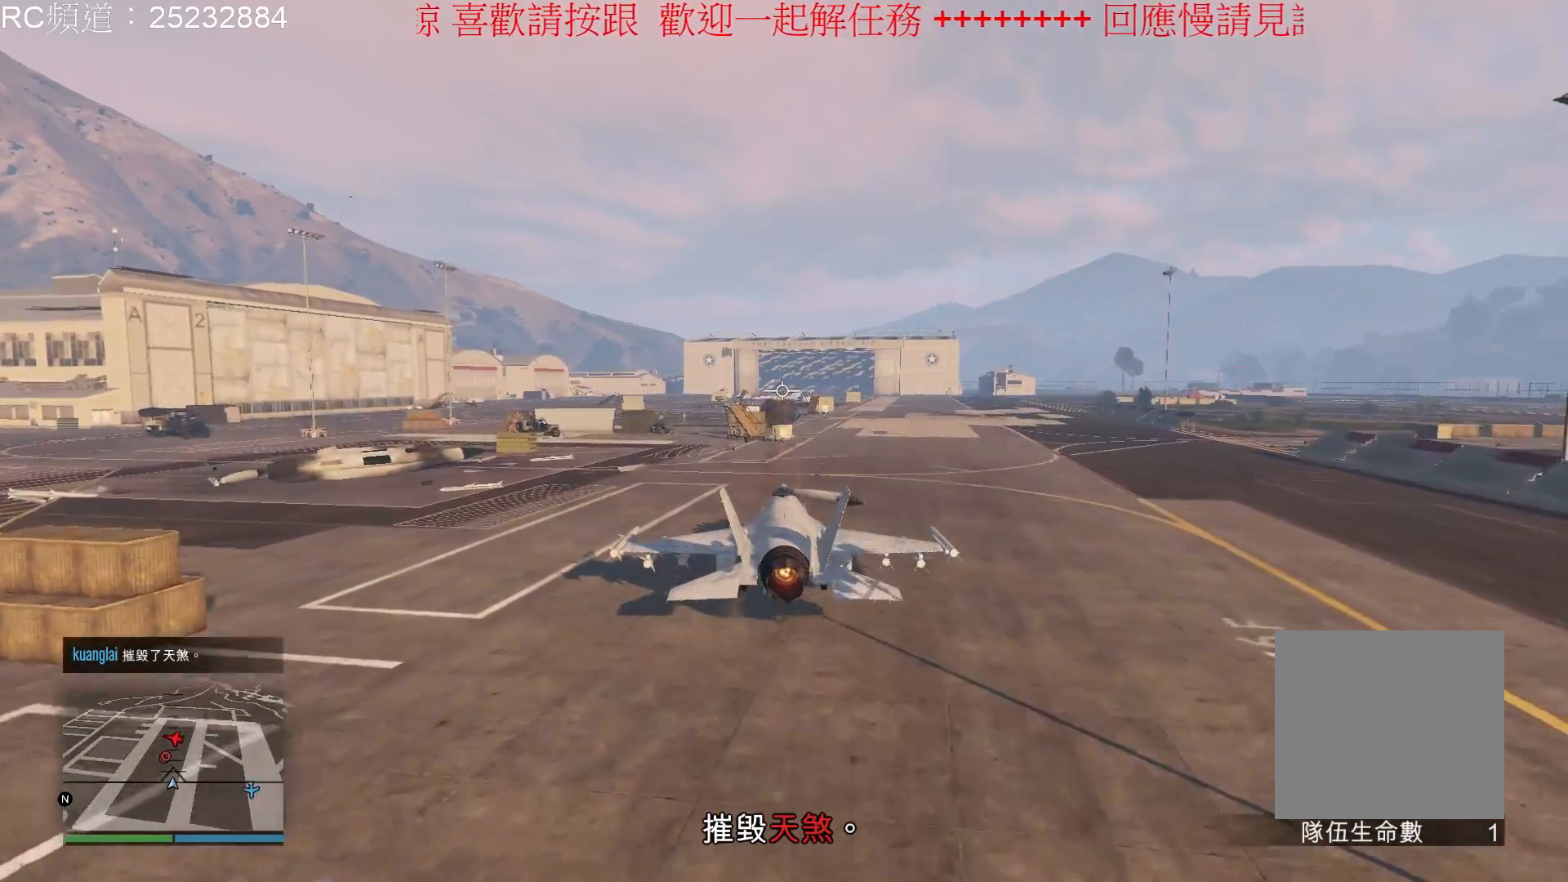
{"buttons": ["A"], "left_stick": "up", "right_stick": "center", "events": []}
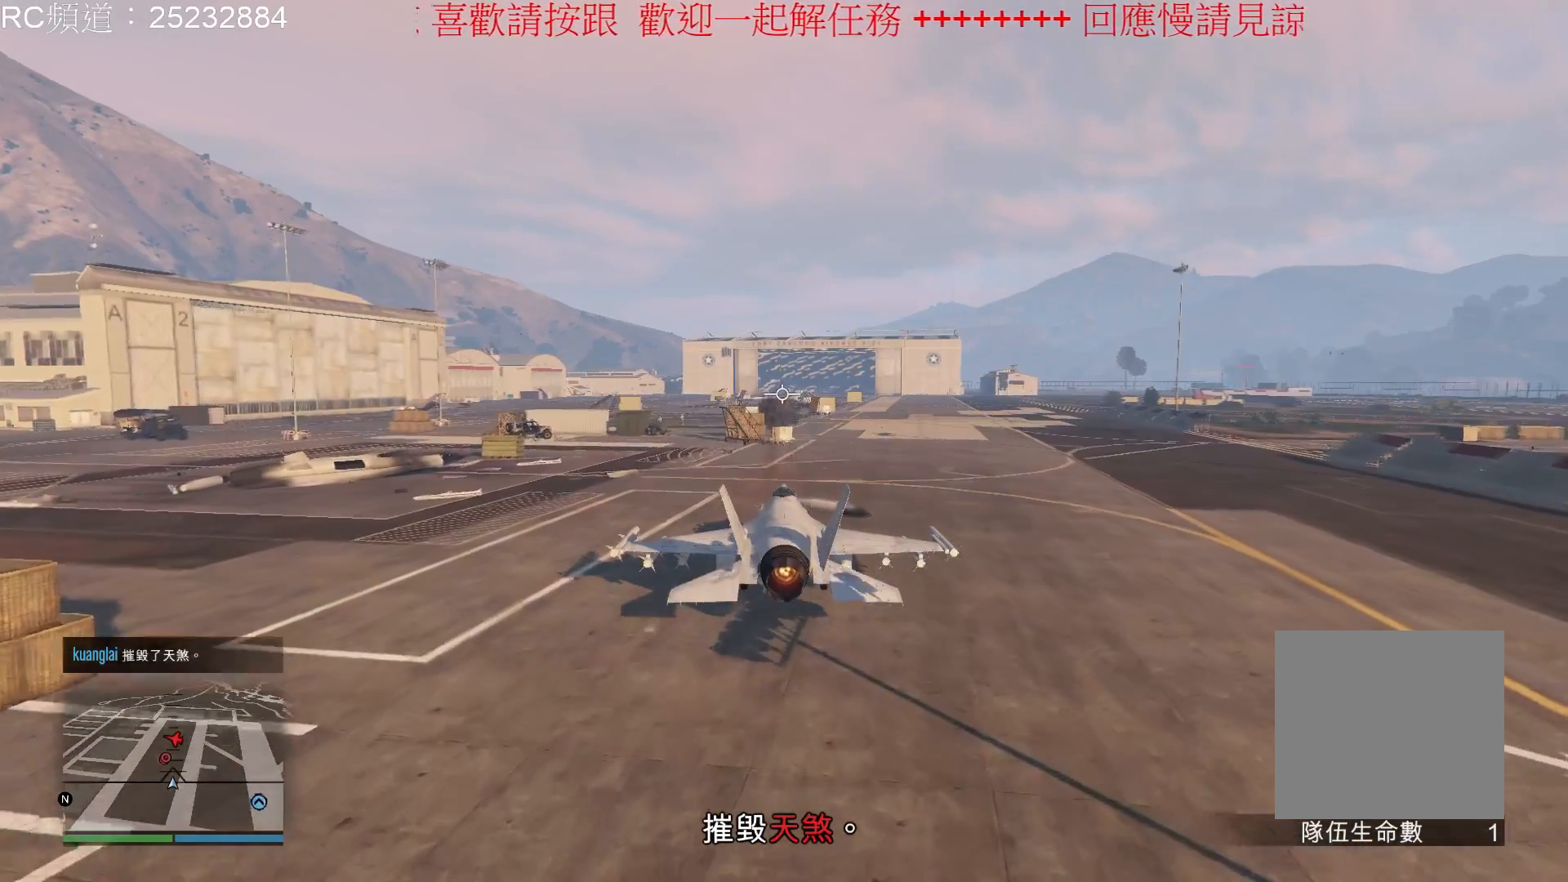
{"buttons": ["A", "R2"], "left_stick": "up", "right_stick": "center", "events": [[233, "R2", "down"]]}
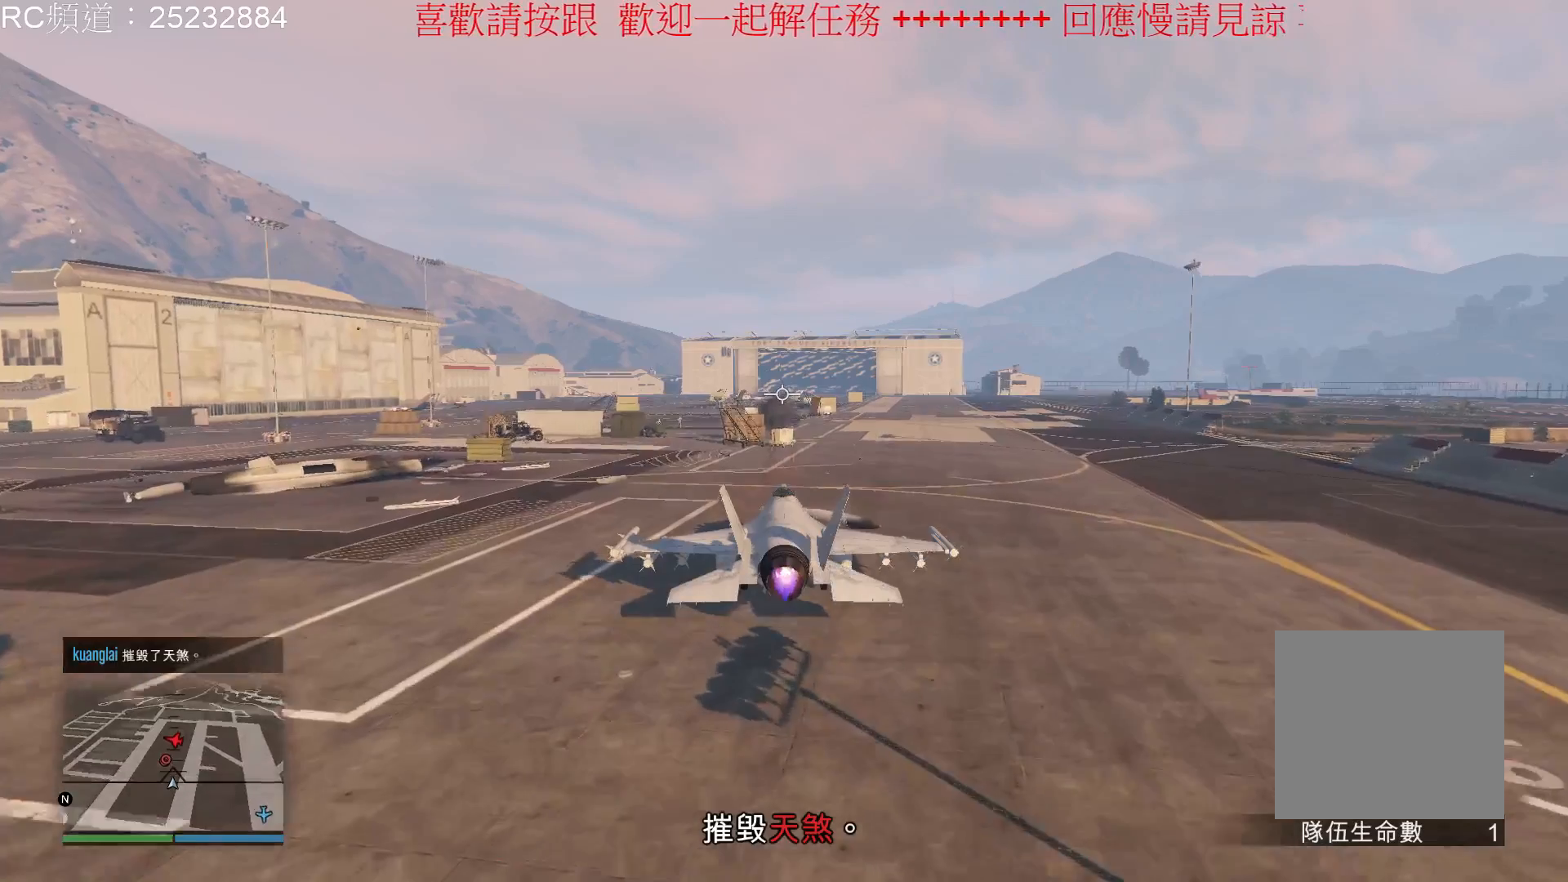
{"buttons": ["A"], "left_stick": "up", "right_stick": "center", "events": [[433, "R2", "up"]]}
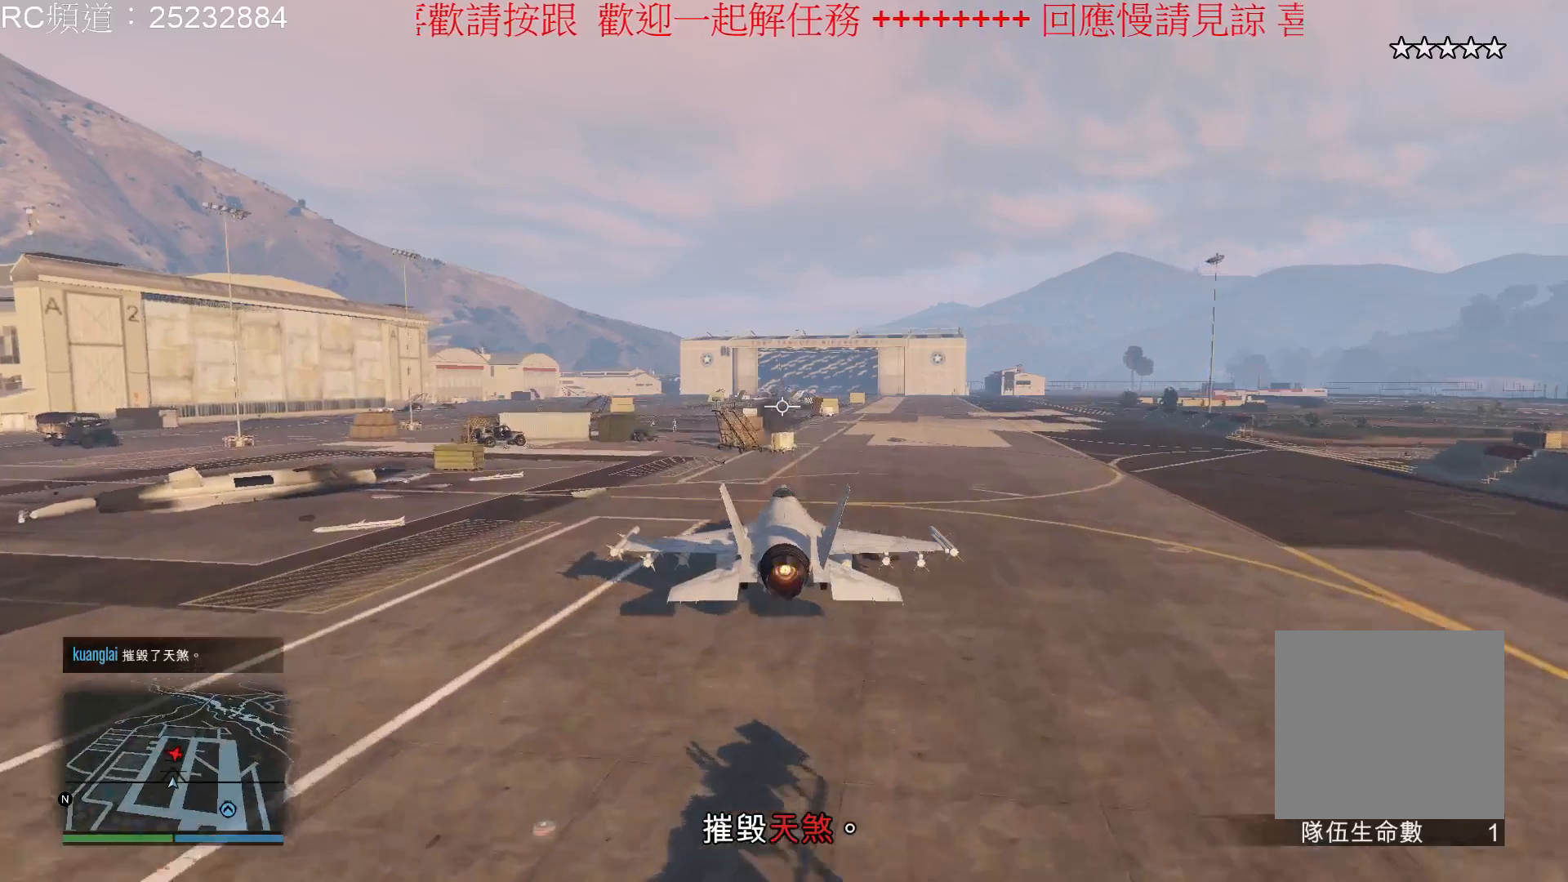
{"buttons": ["A", "R1"], "left_stick": "up", "right_stick": "center", "events": [[233, "R1", "down"]]}
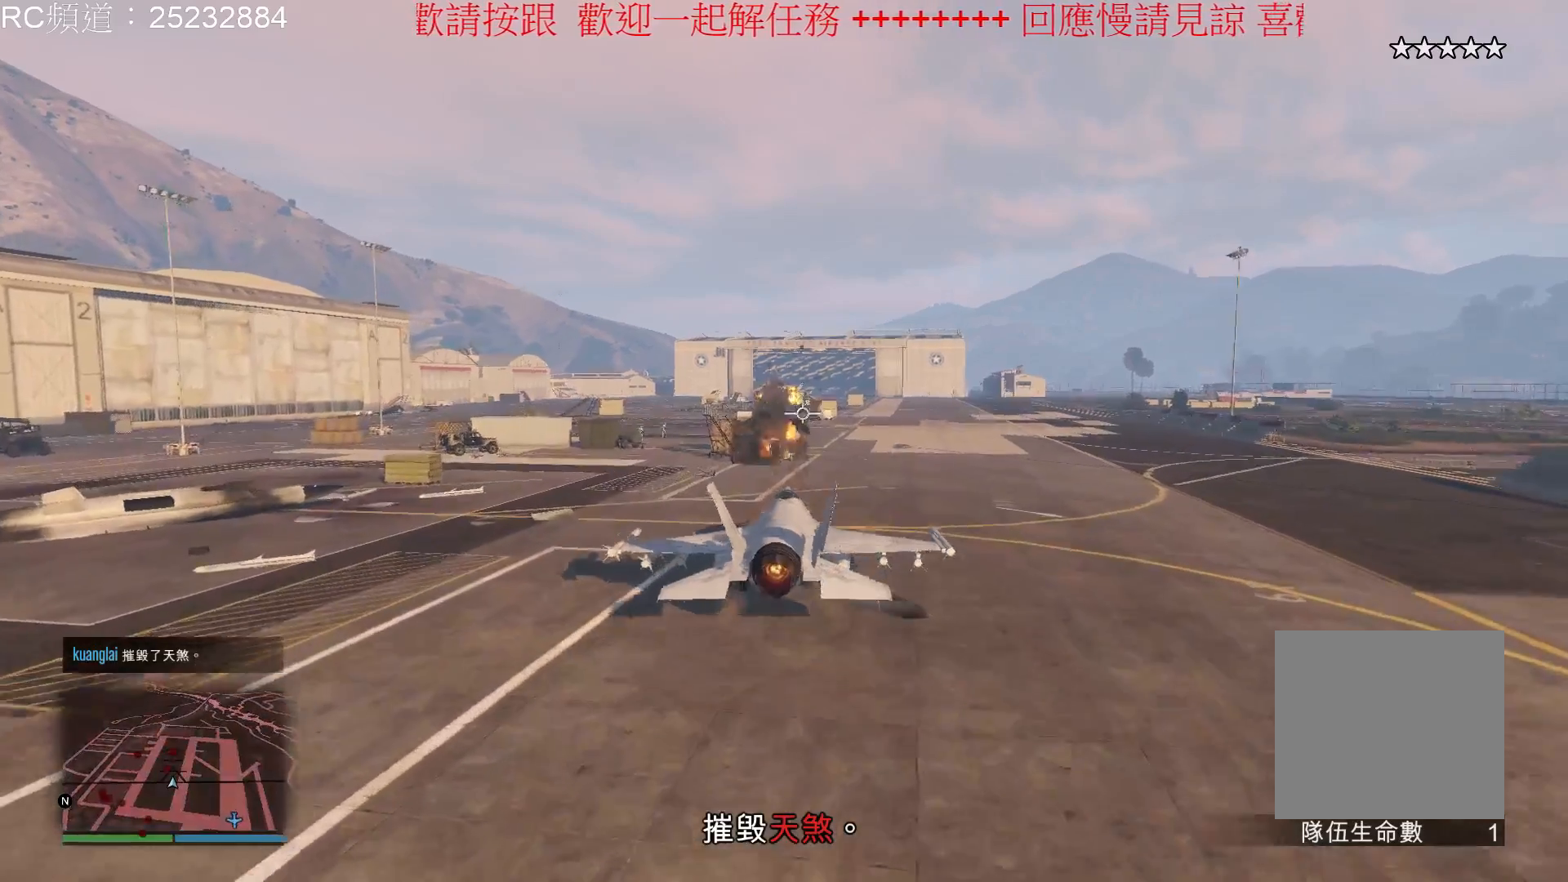
{"buttons": ["A"], "left_stick": "center", "right_stick": "center", "events": [[67, "left_stick", "center"], [200, "R1", "up"]]}
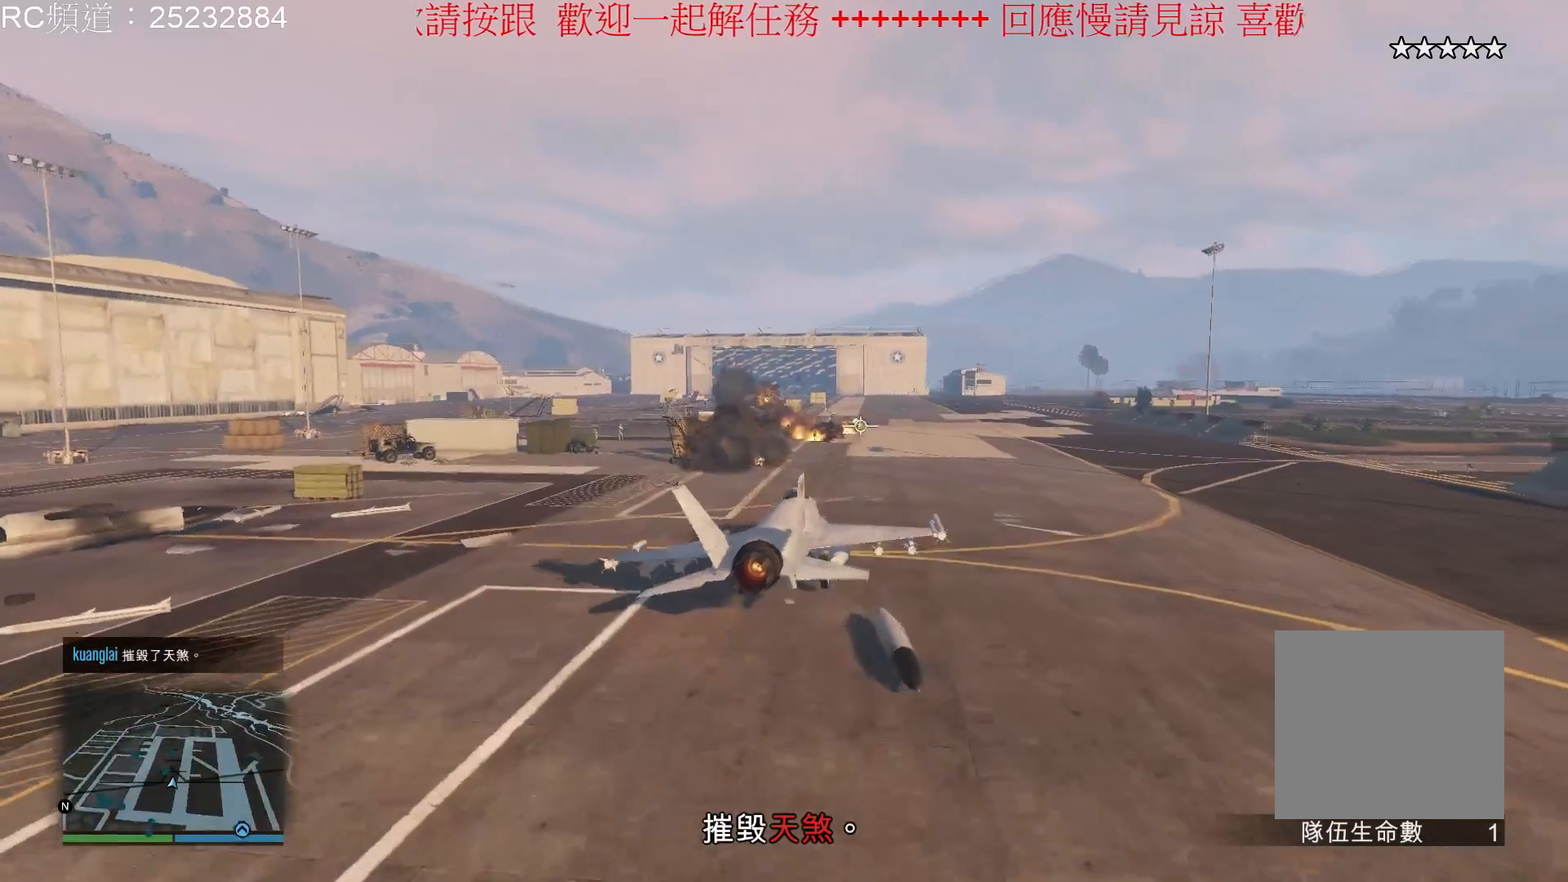
{"buttons": ["A"], "left_stick": "center", "right_stick": "center", "events": []}
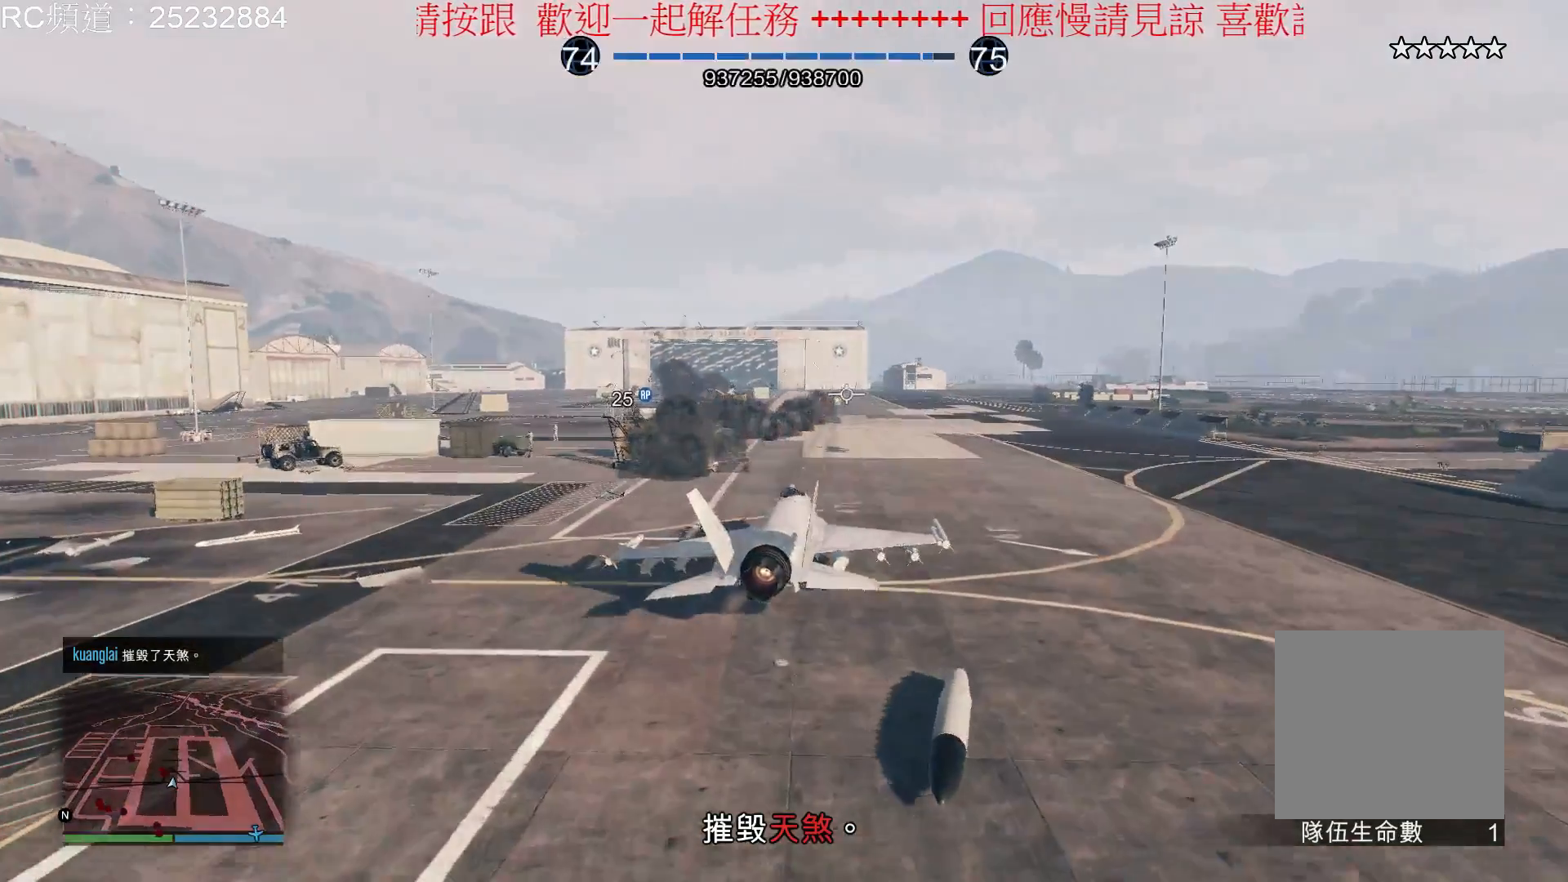
{"buttons": ["A"], "left_stick": "down-left", "right_stick": "center", "events": [[200, "left_stick", "down"], [267, "left_stick", "down-left"]]}
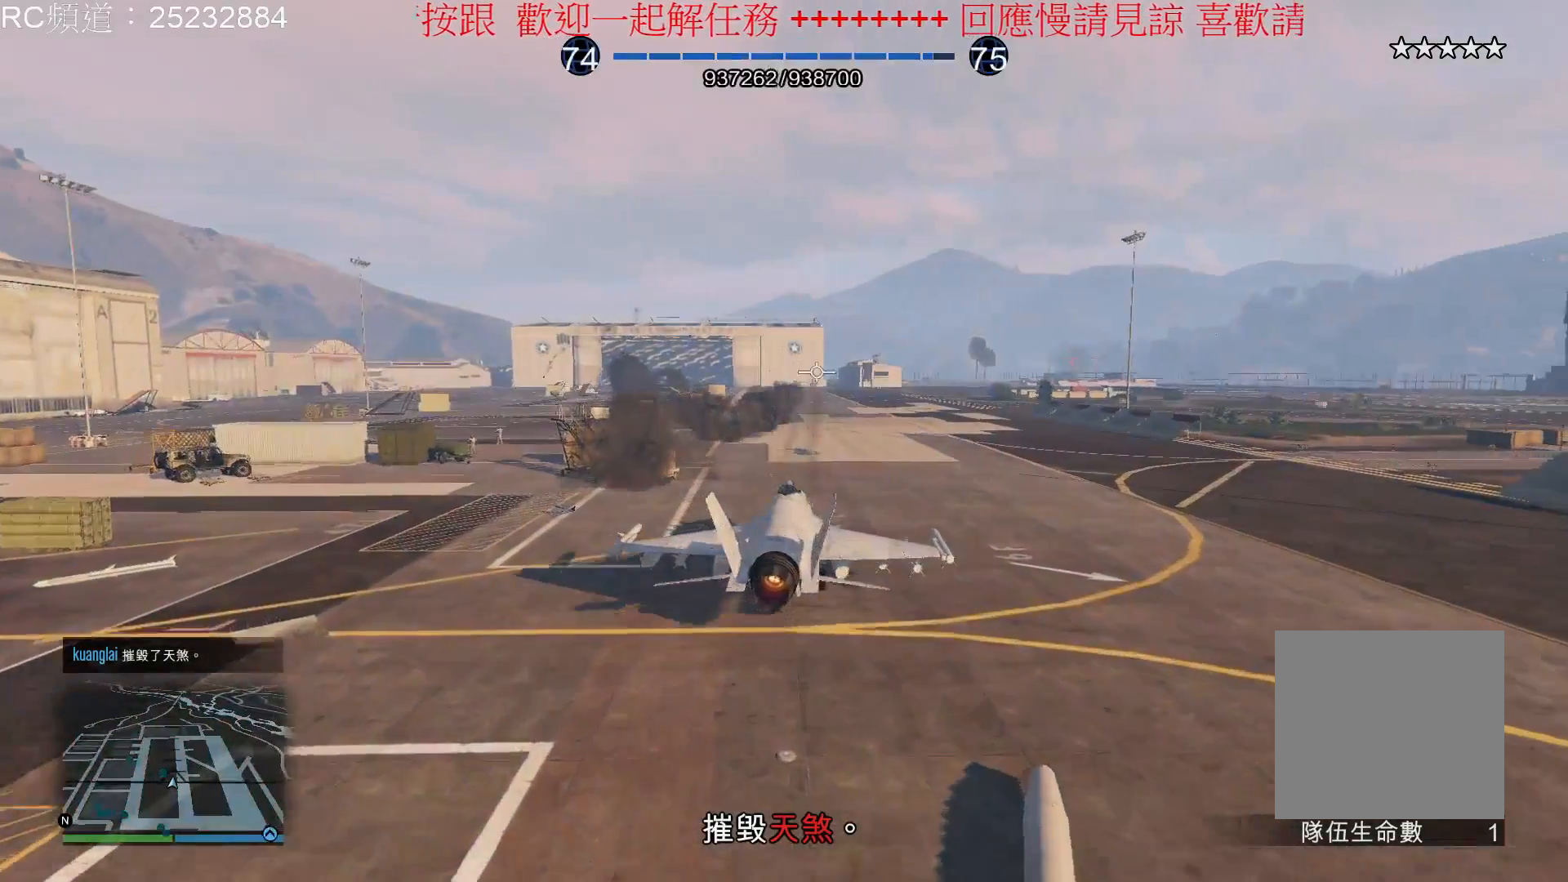
{"buttons": ["R2"], "left_stick": "down-left", "right_stick": "center", "events": [[167, "A", "up"], [267, "R2", "down"]]}
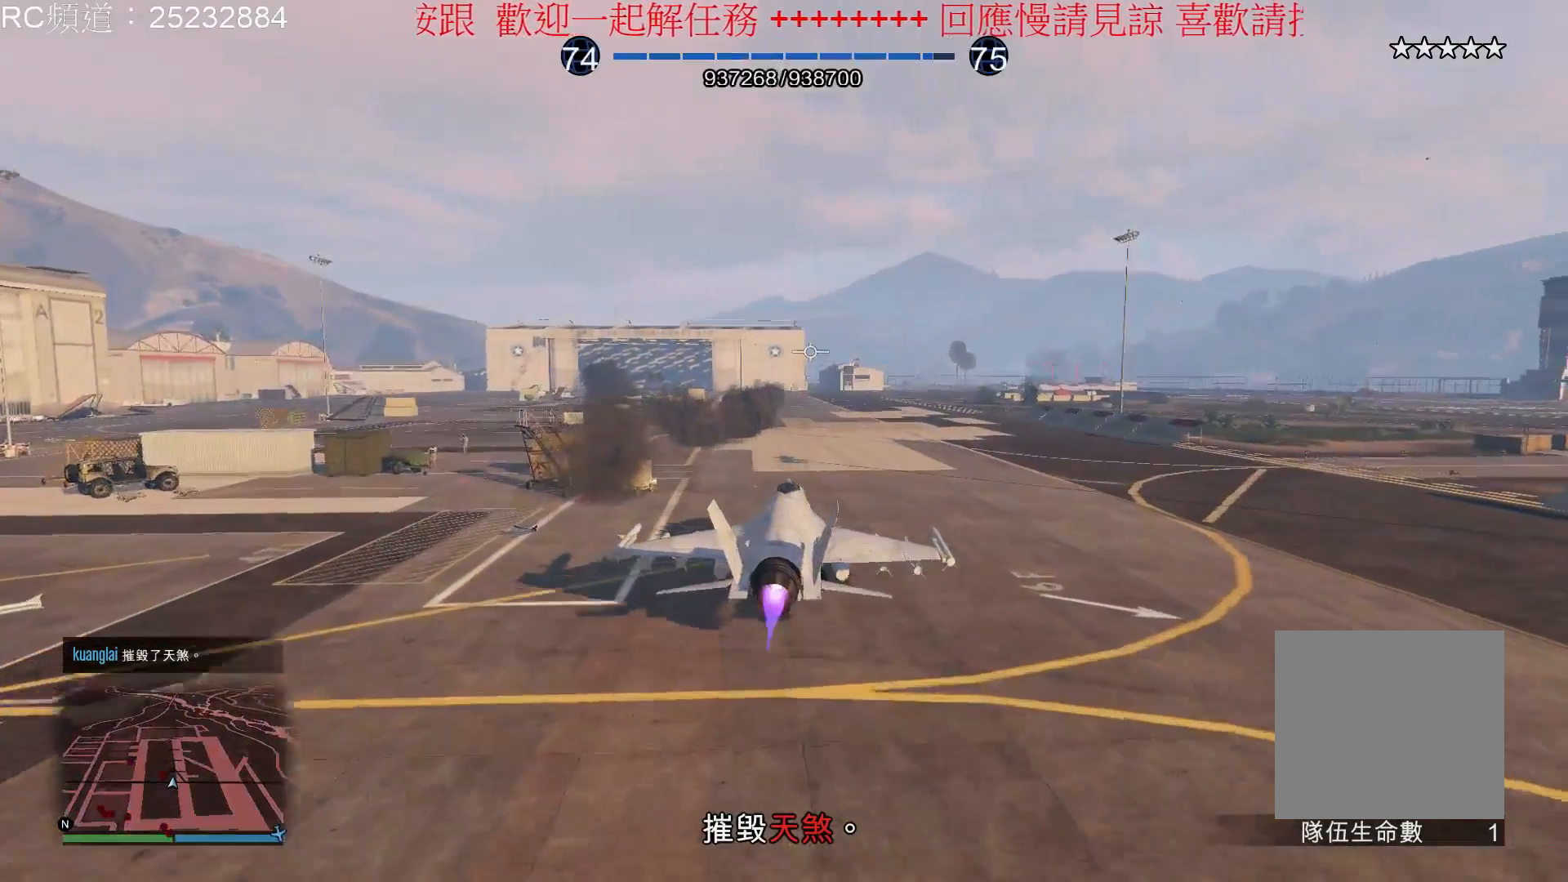
{"buttons": ["R2"], "left_stick": "down-left", "right_stick": "center", "events": []}
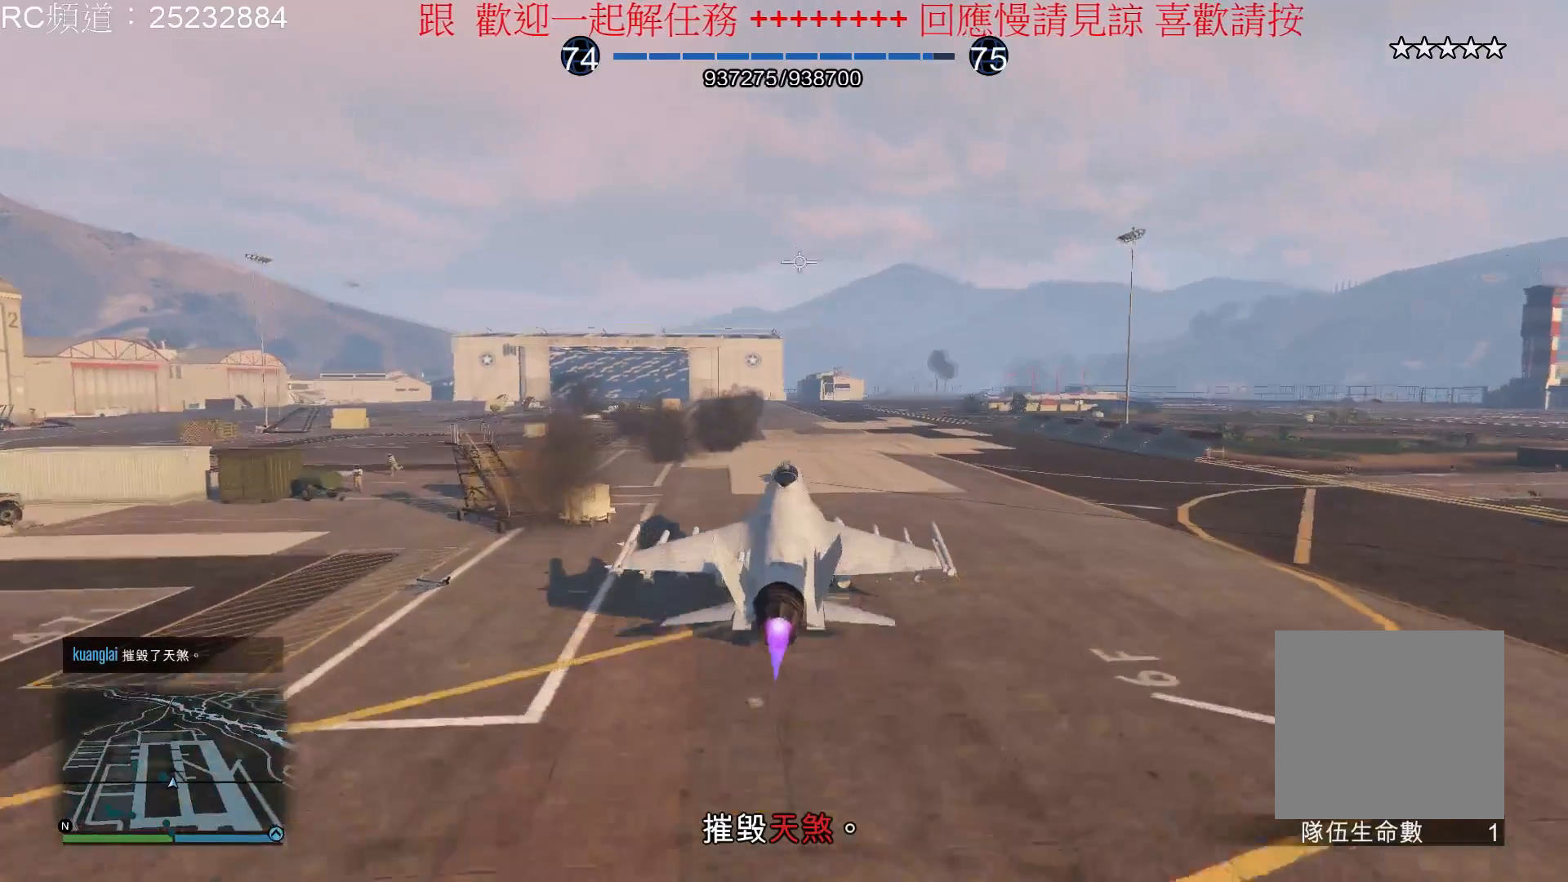
{"buttons": ["R2"], "left_stick": "center", "right_stick": "center", "events": [[300, "left_stick", "center"]]}
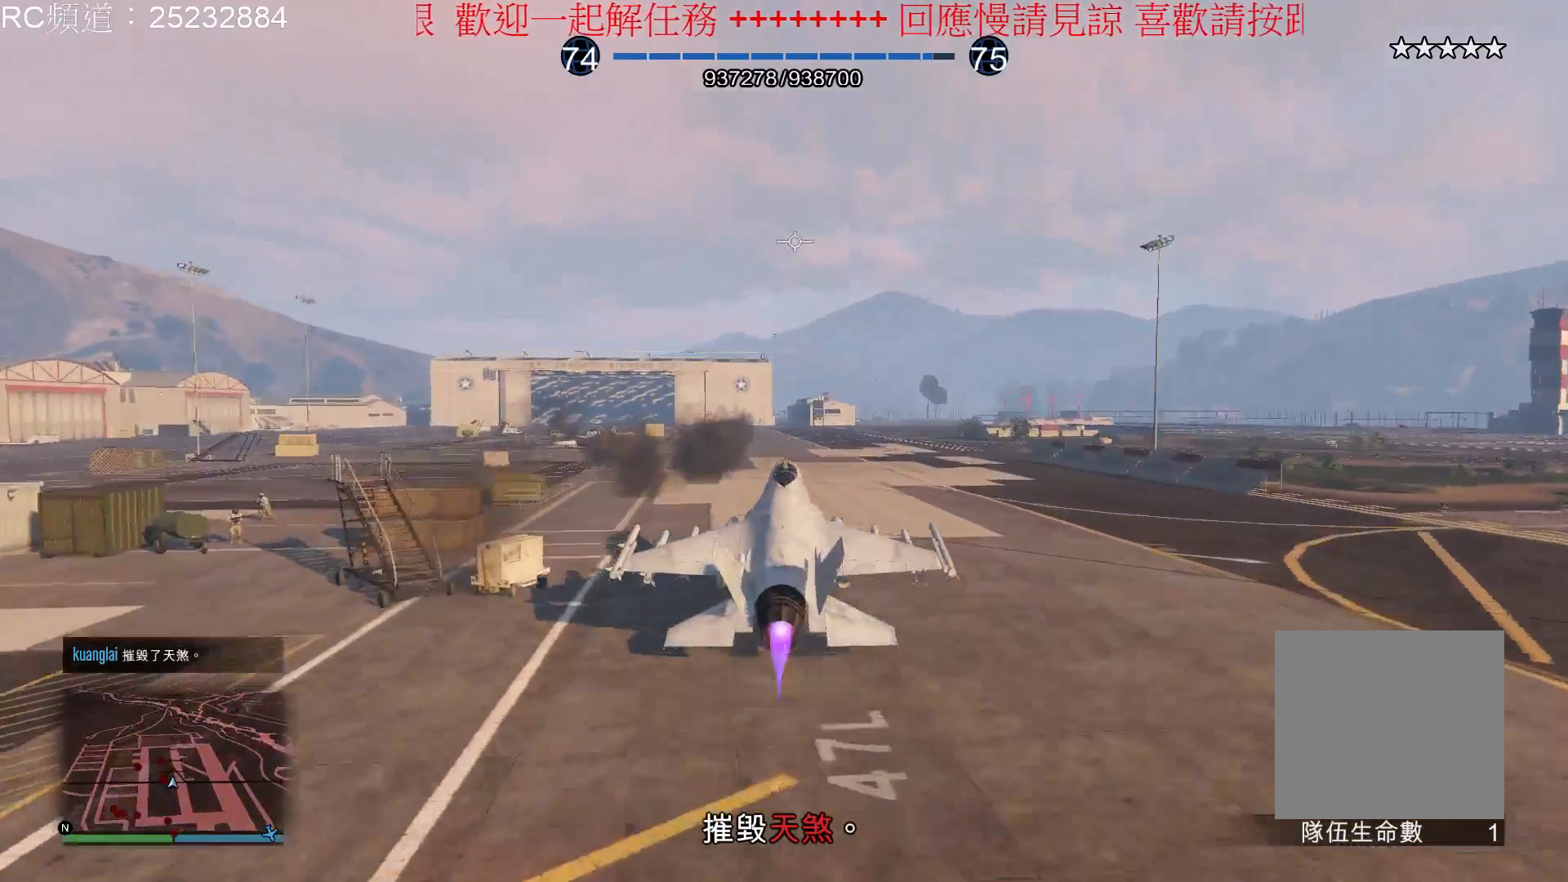
{"buttons": ["R2"], "left_stick": "down", "right_stick": "center", "events": [[33, "left_stick", "down"]]}
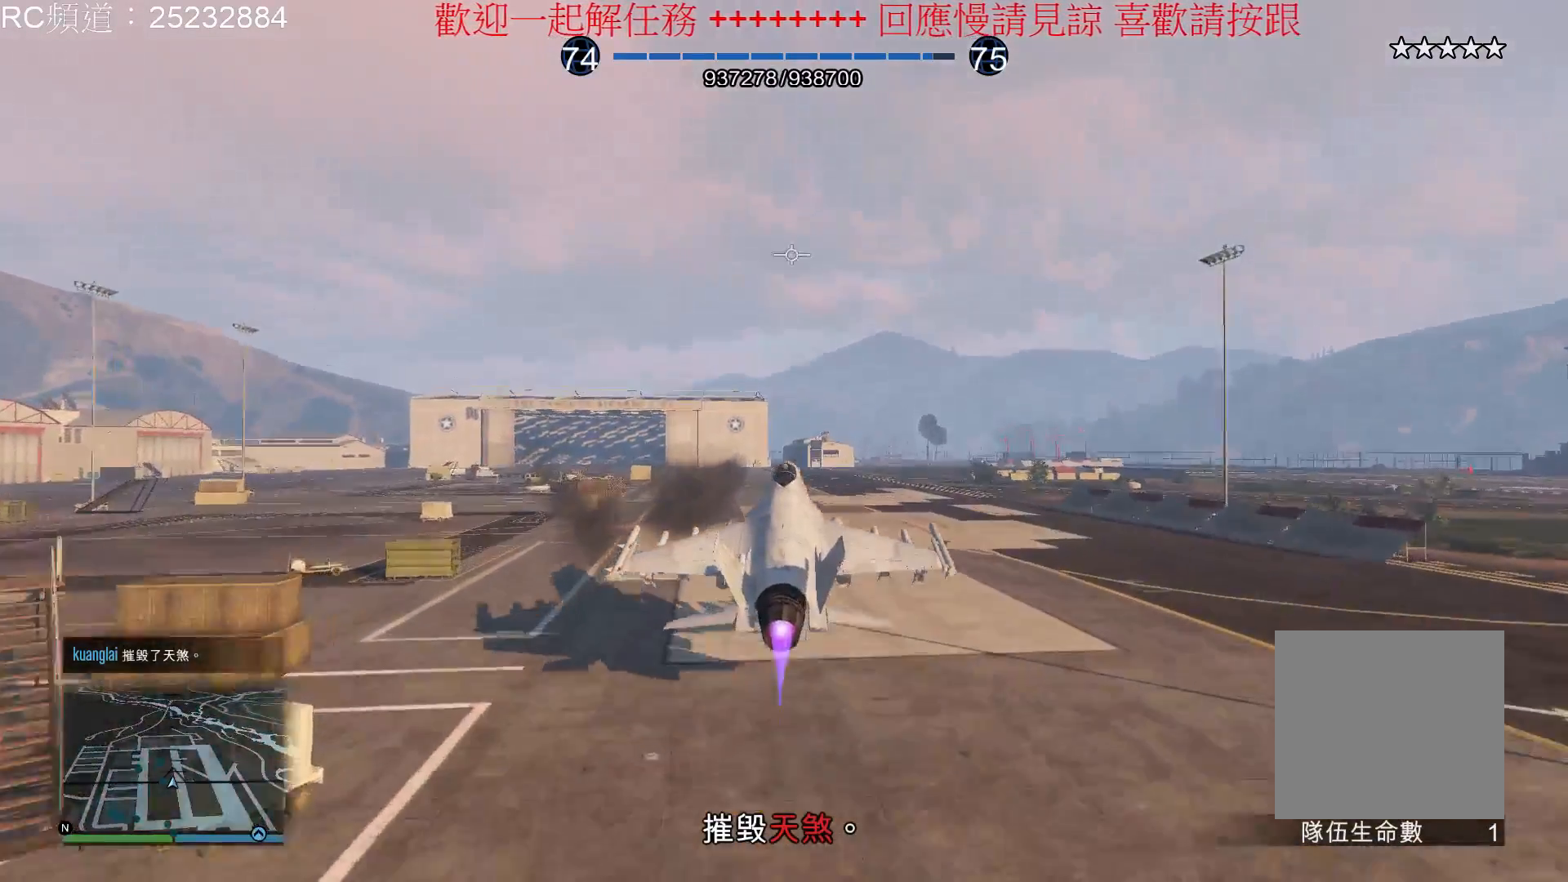
{"buttons": ["R2"], "left_stick": "down", "right_stick": "center", "events": []}
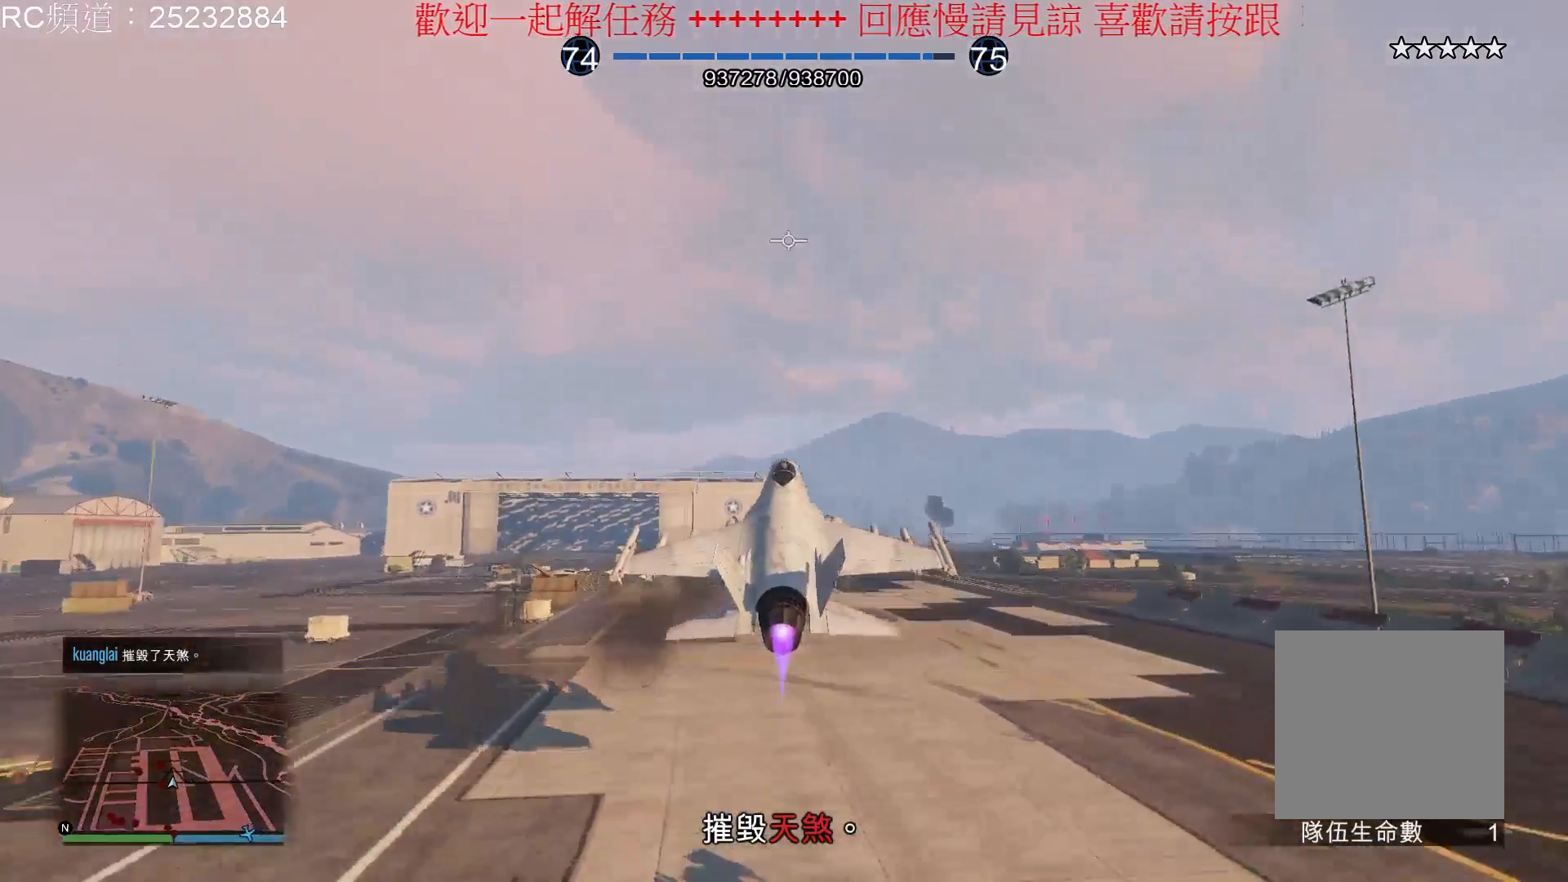
{"buttons": ["R2"], "left_stick": "center", "right_stick": "center", "events": [[433, "left_stick", "center"]]}
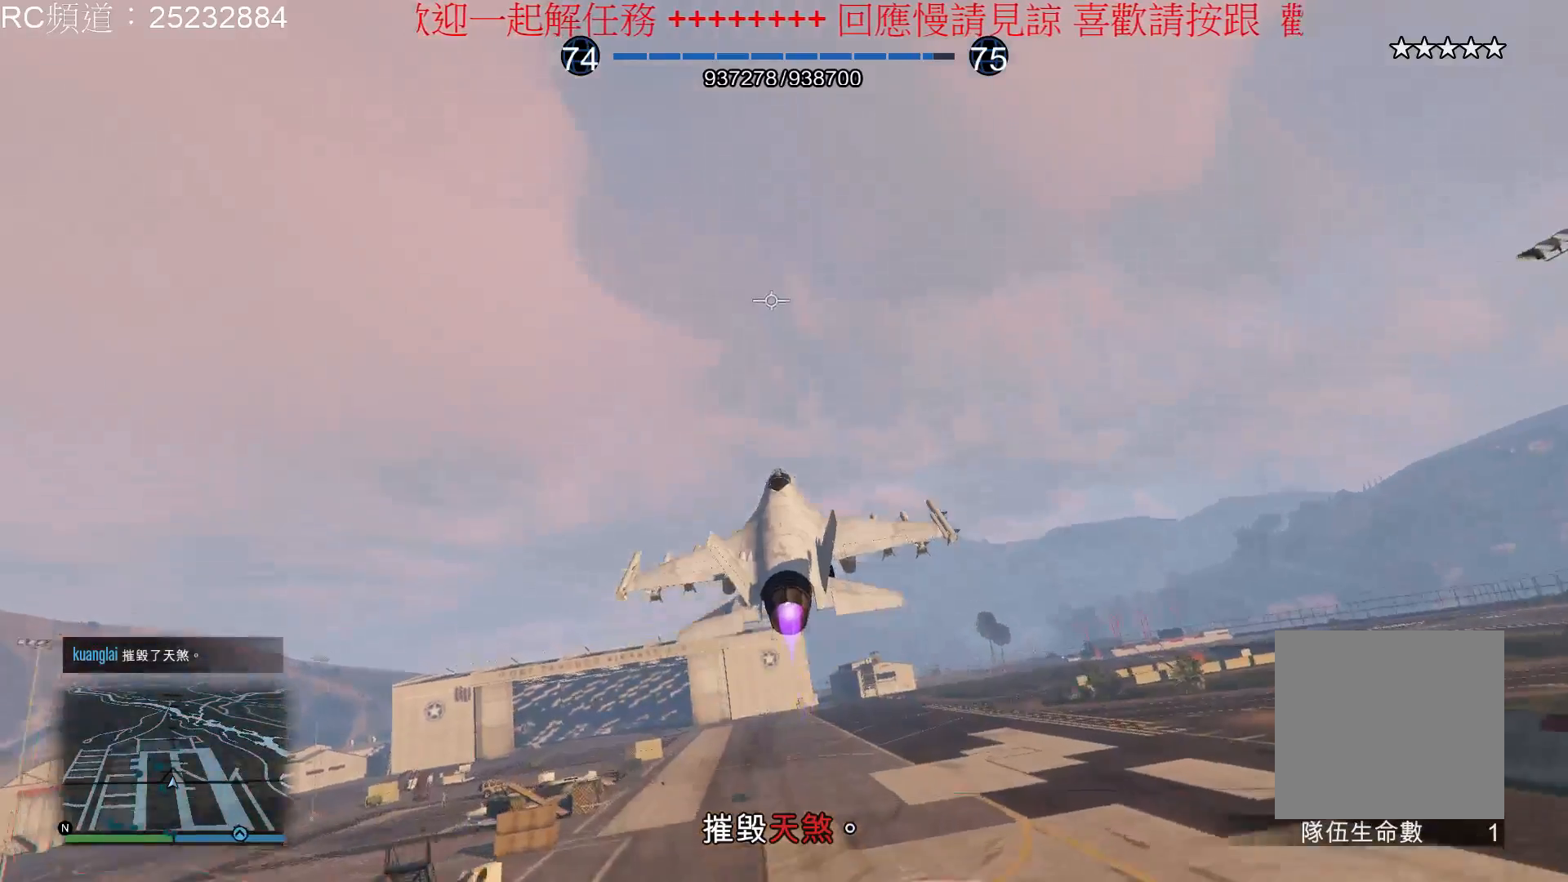
{"buttons": ["R2"], "left_stick": "center", "right_stick": "center", "events": []}
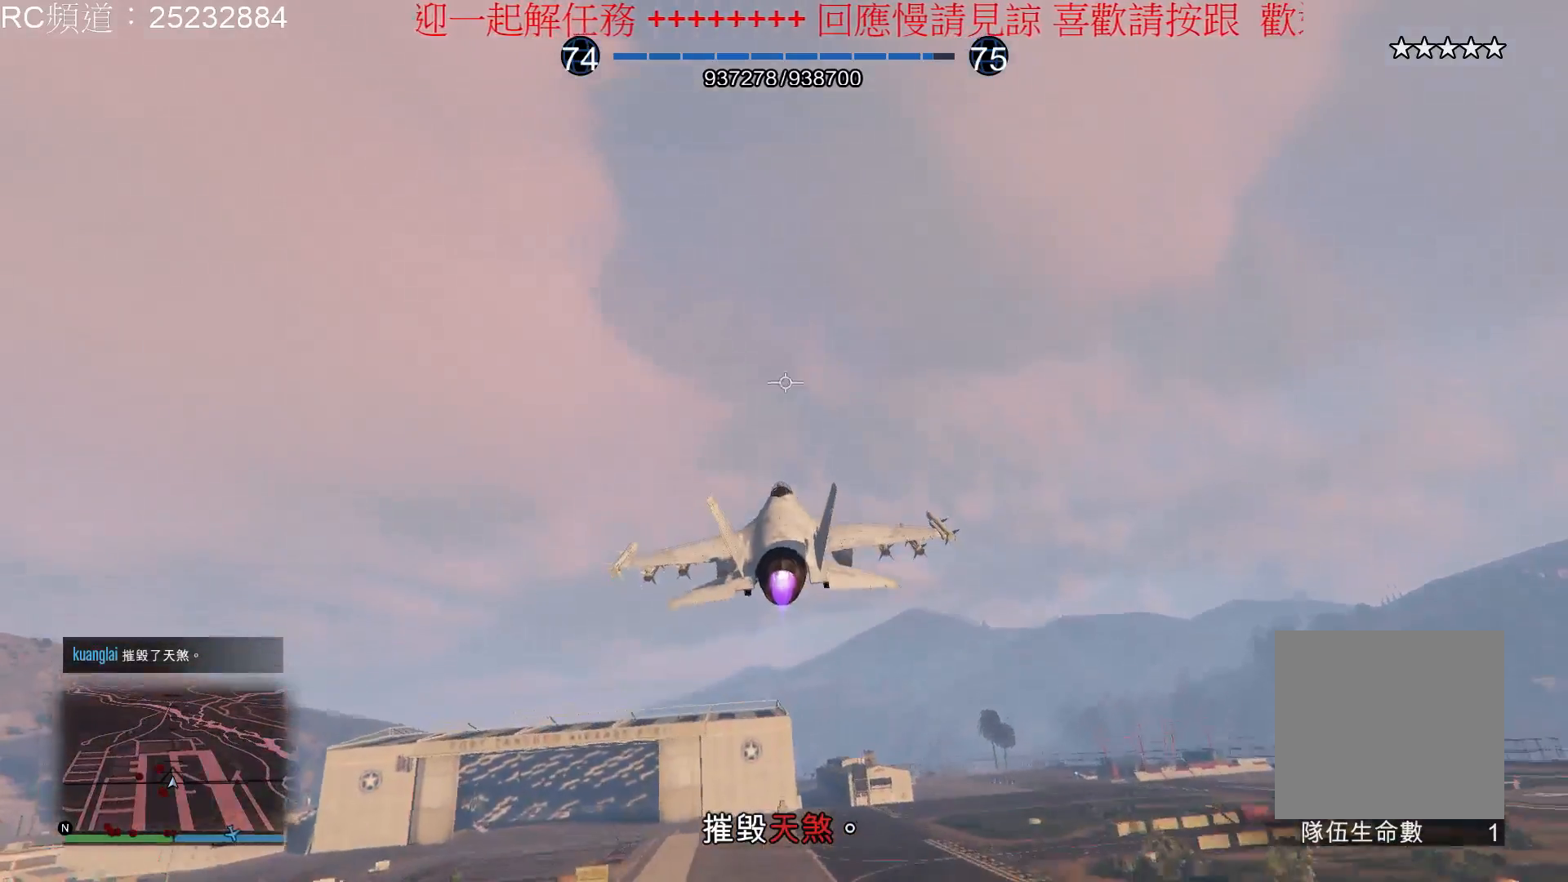
{"buttons": ["R2"], "left_stick": "center", "right_stick": "center", "events": []}
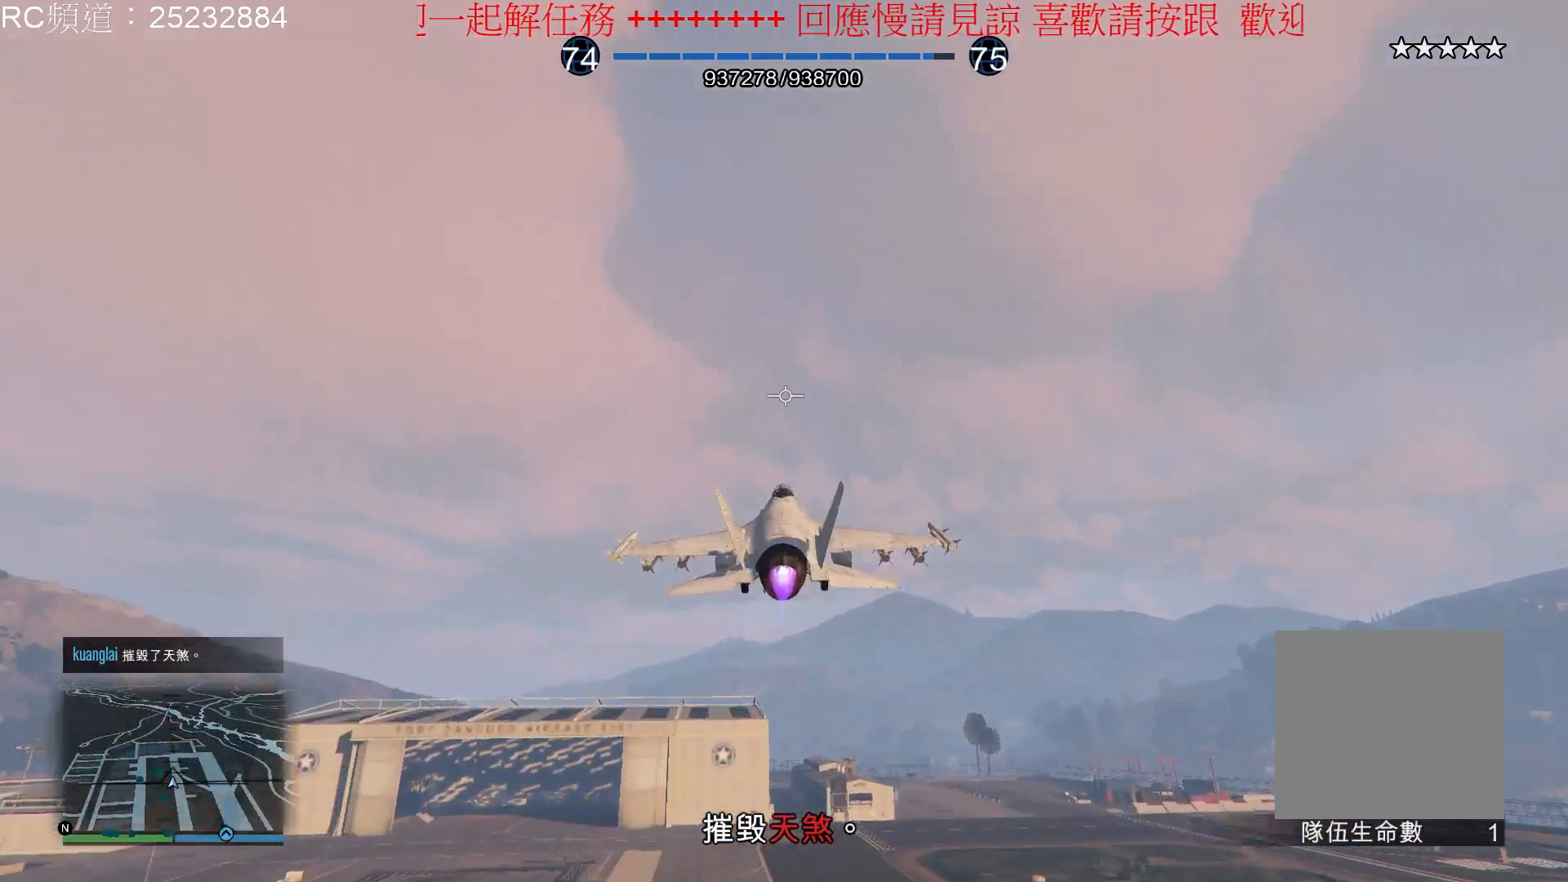
{"buttons": ["R2"], "left_stick": "left", "right_stick": "center", "events": [[467, "left_stick", "left"]]}
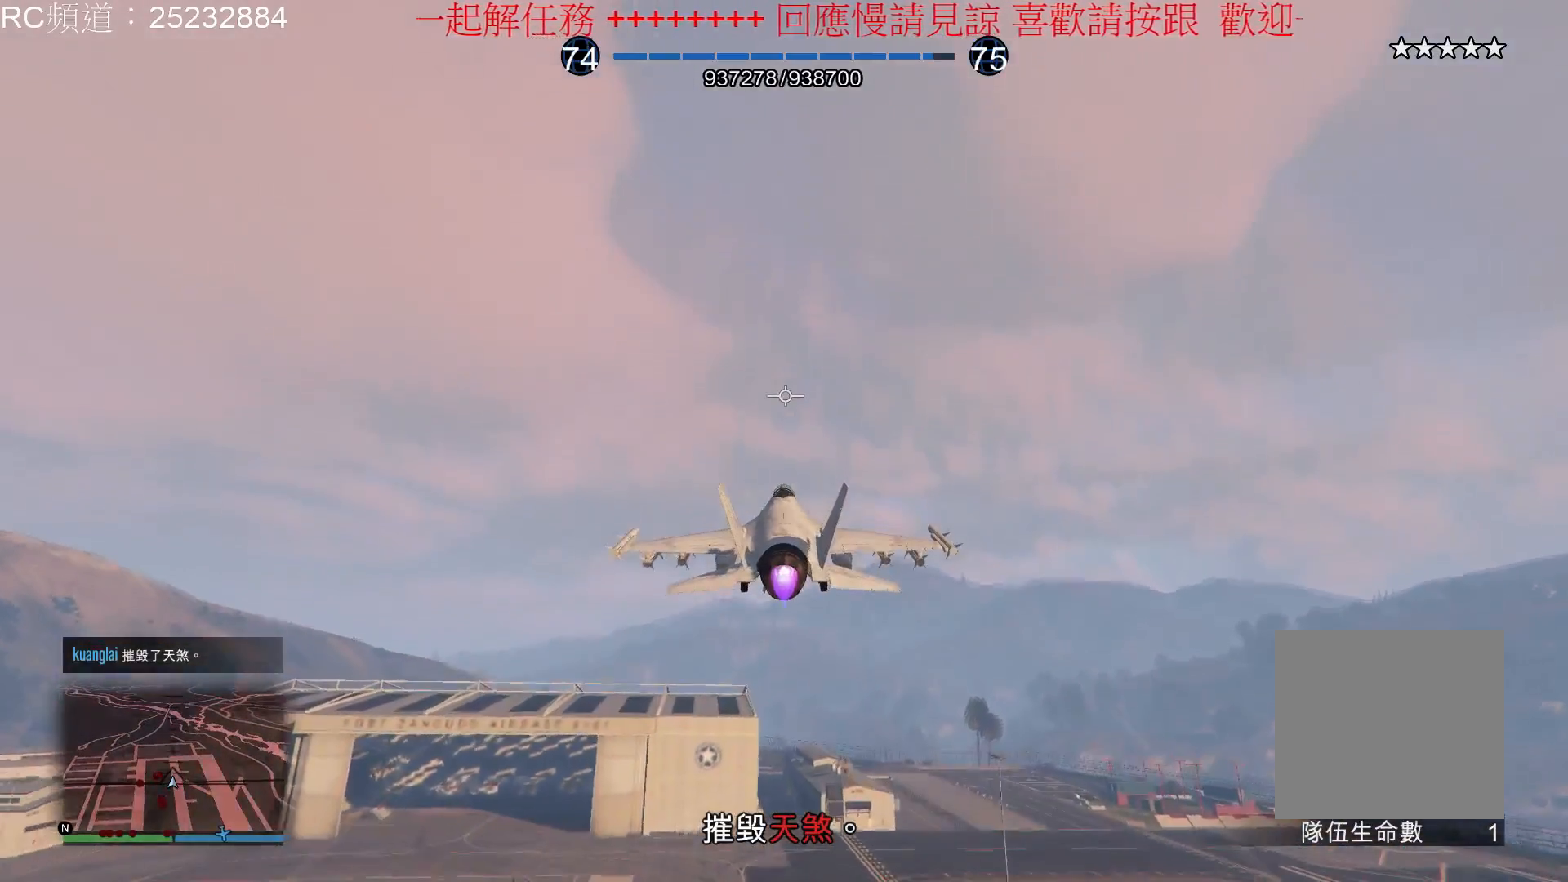
{"buttons": ["R2"], "left_stick": "left", "right_stick": "center", "events": [[200, "left_stick", "center"], [467, "left_stick", "left"]]}
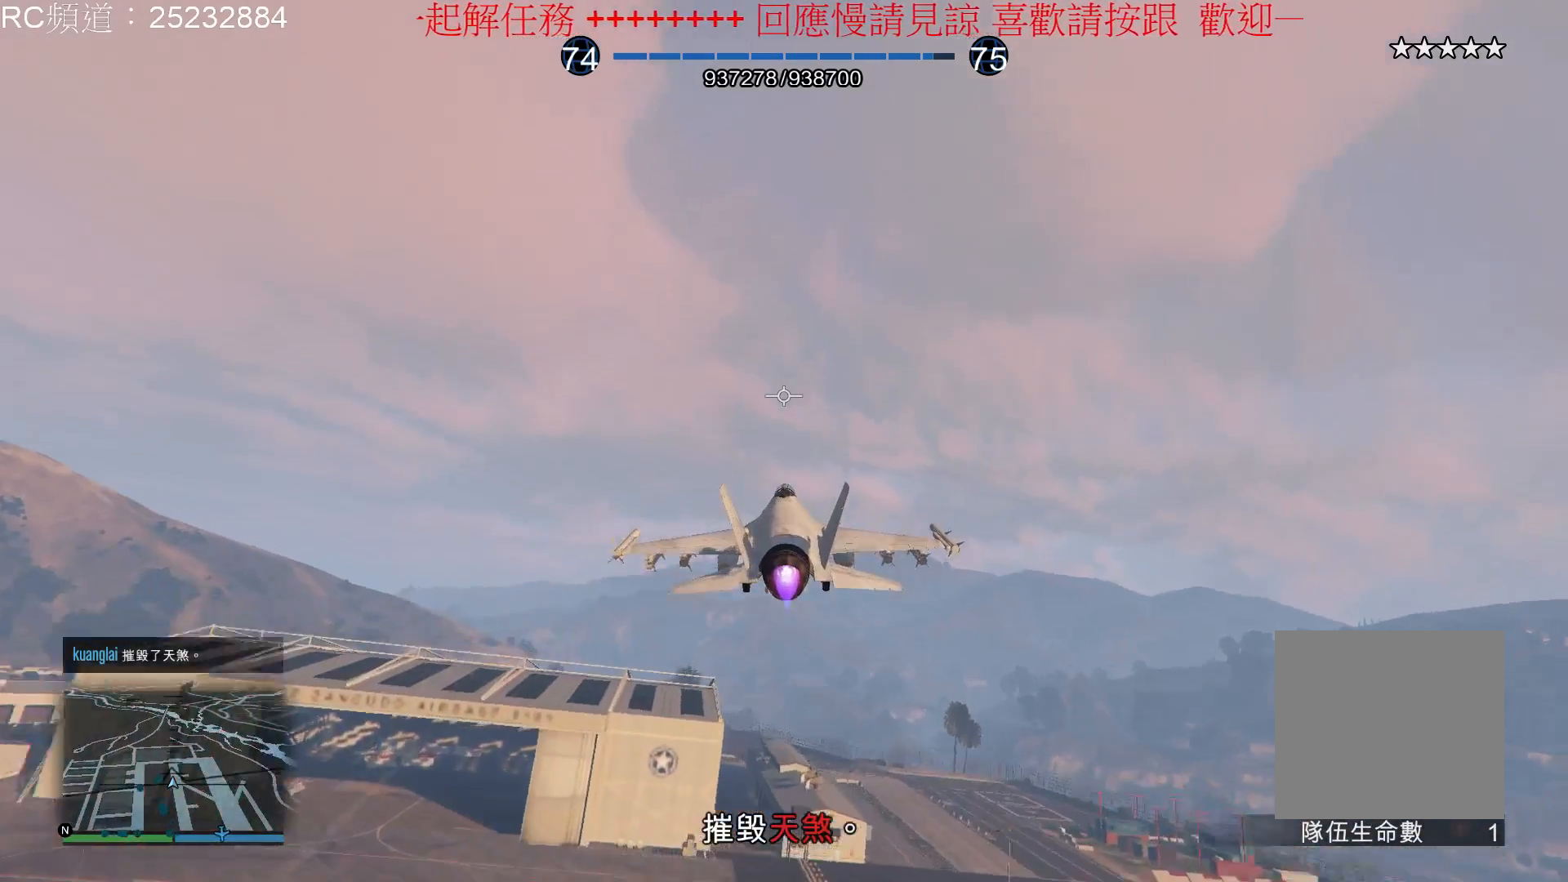
{"buttons": ["L1", "R2"], "left_stick": "center", "right_stick": "center", "events": [[233, "L1", "down"], [233, "left_stick", "center"]]}
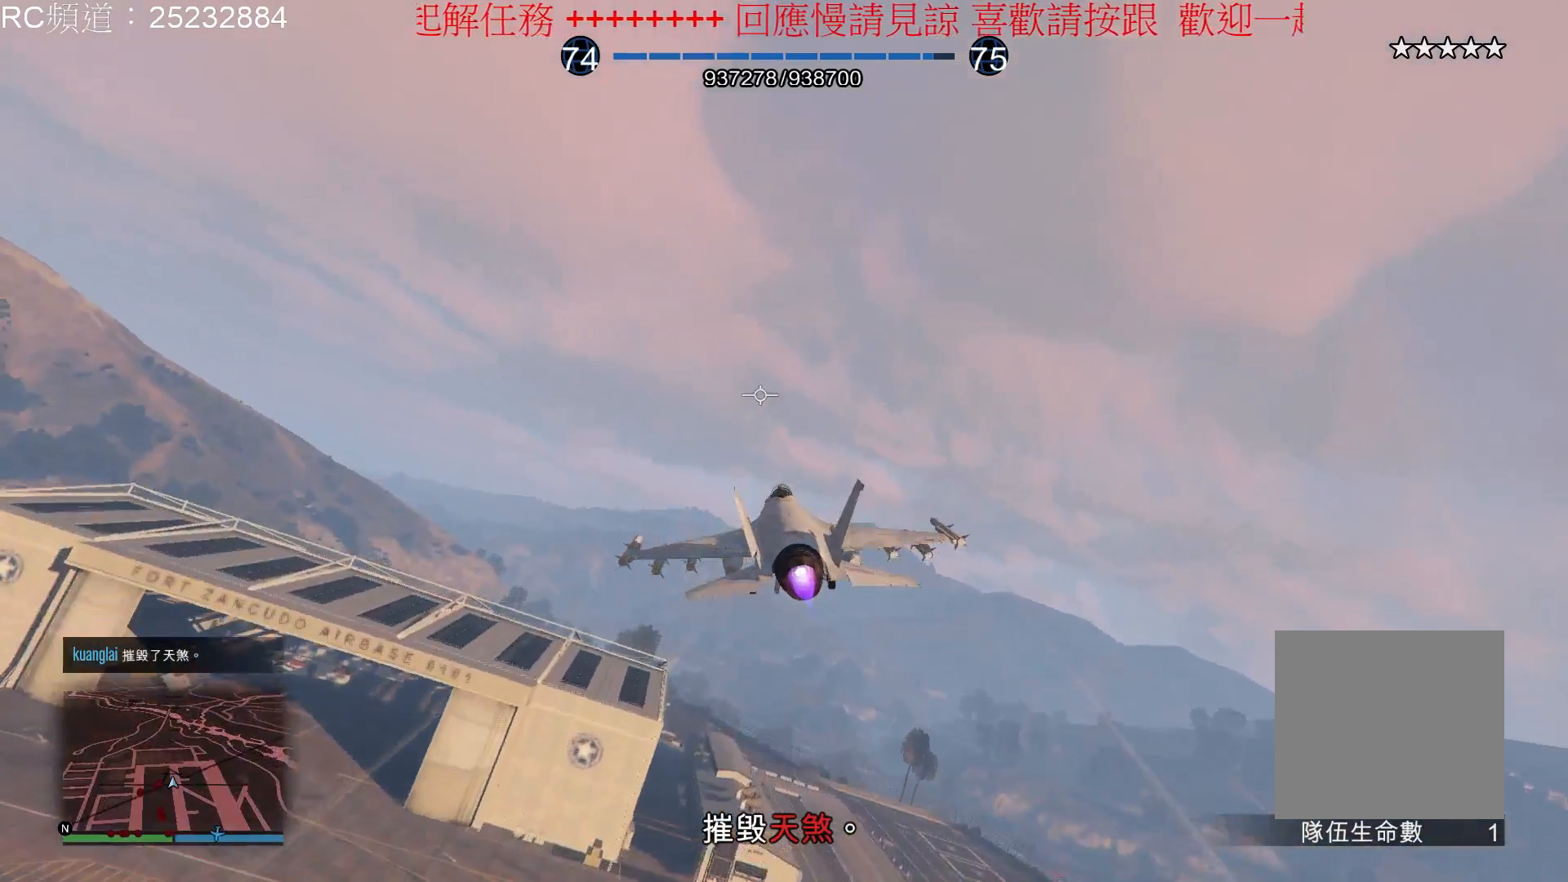
{"buttons": ["R2"], "left_stick": "down-right", "right_stick": "center", "events": [[100, "L1", "up"], [167, "left_stick", "down-right"]]}
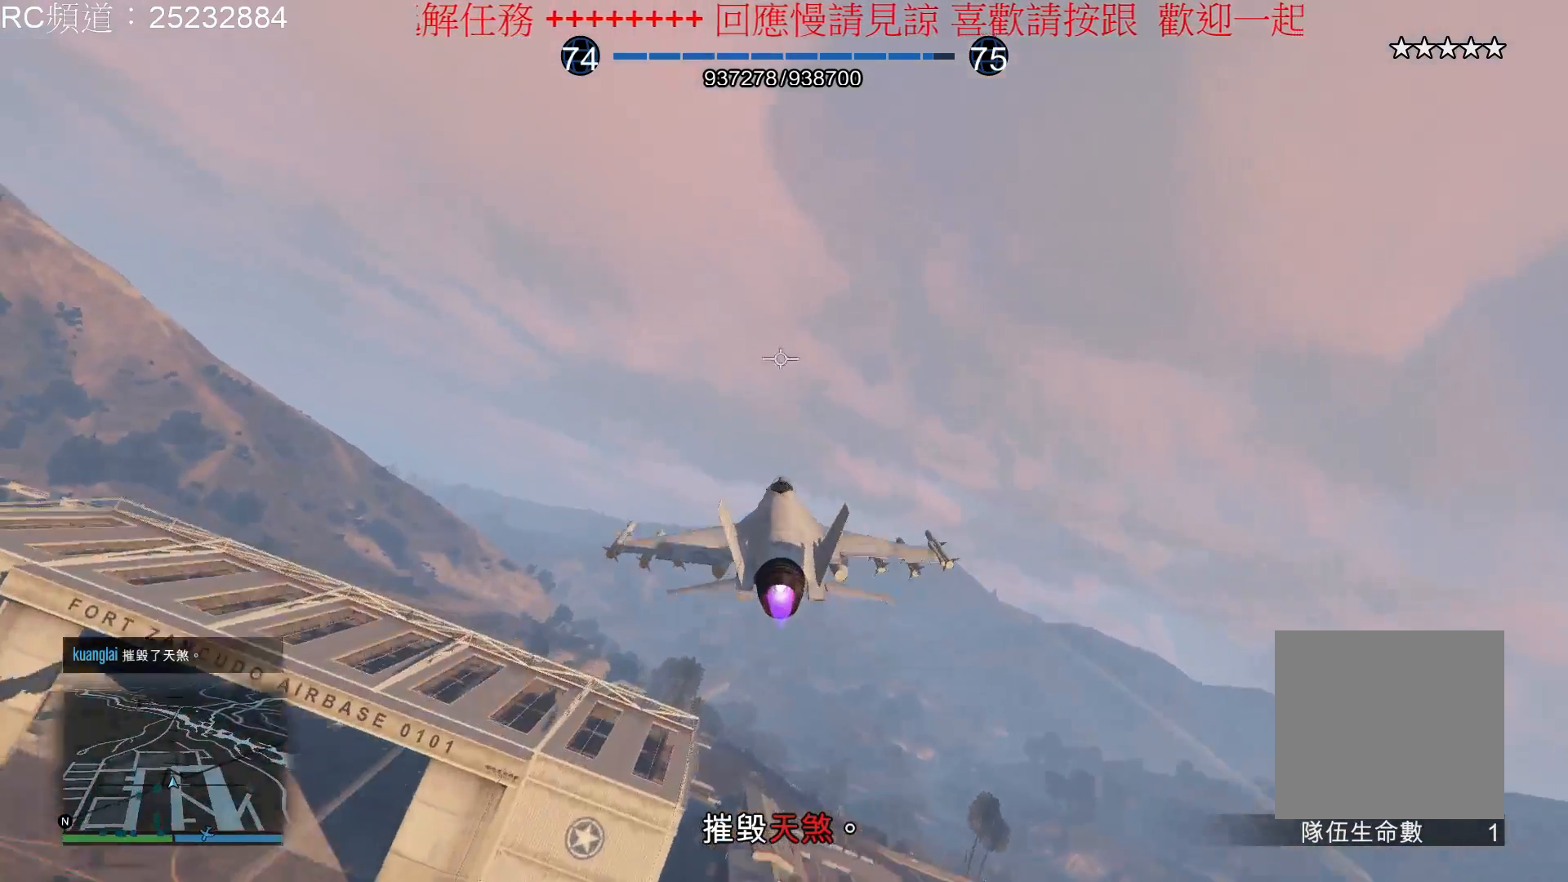
{"buttons": ["R2"], "left_stick": "up-left", "right_stick": "center", "events": [[233, "left_stick", "down-left"], [467, "left_stick", "up-left"]]}
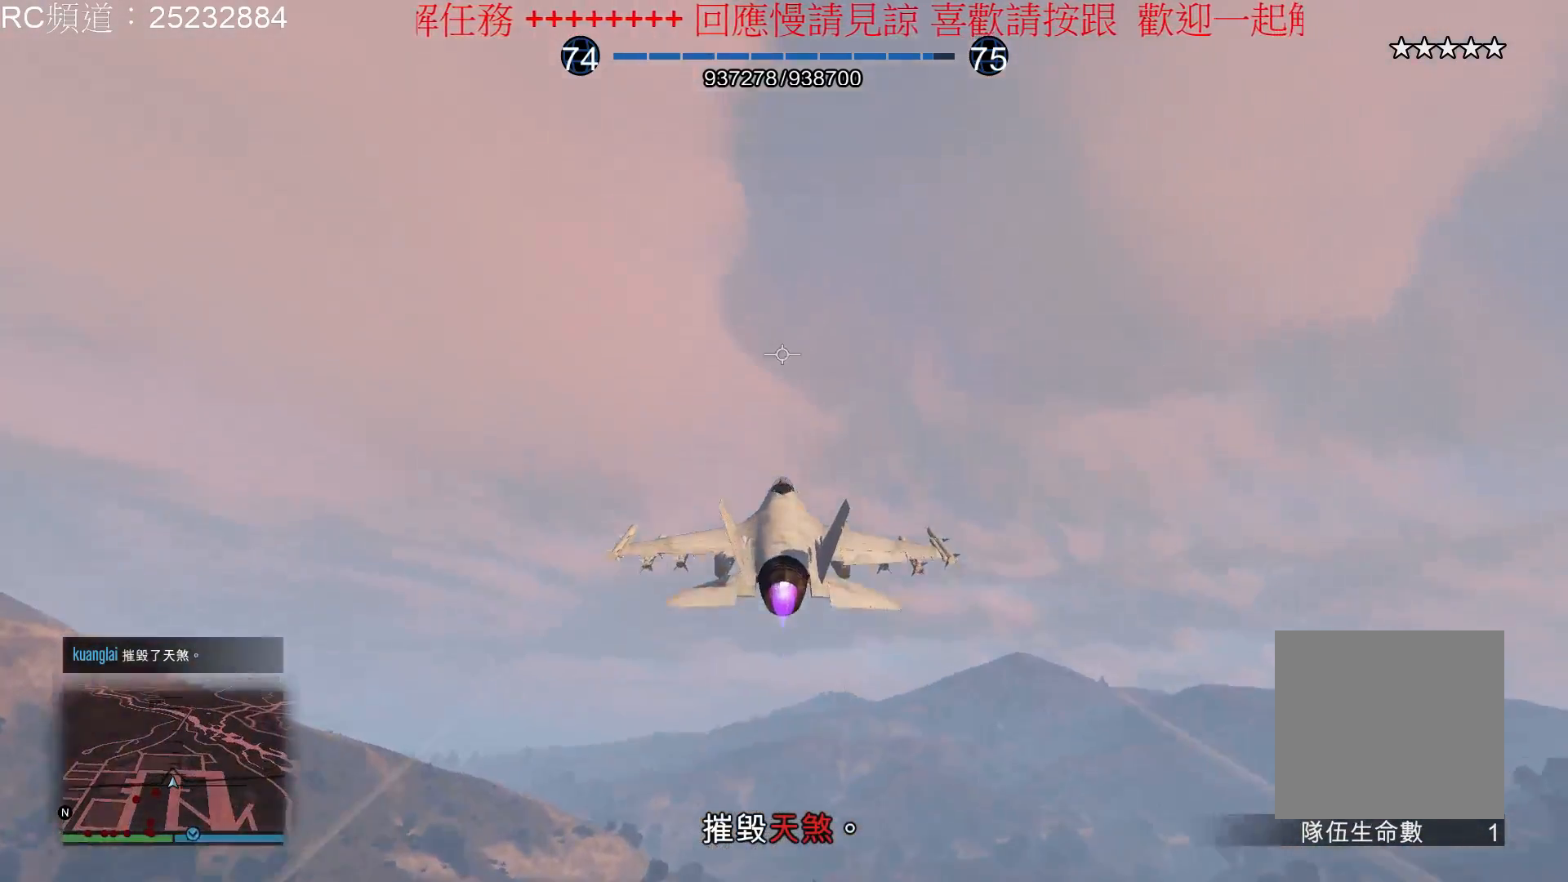
{"buttons": ["R2"], "left_stick": "left", "right_stick": "center", "events": [[233, "left_stick", "center"], [300, "left_stick", "left"]]}
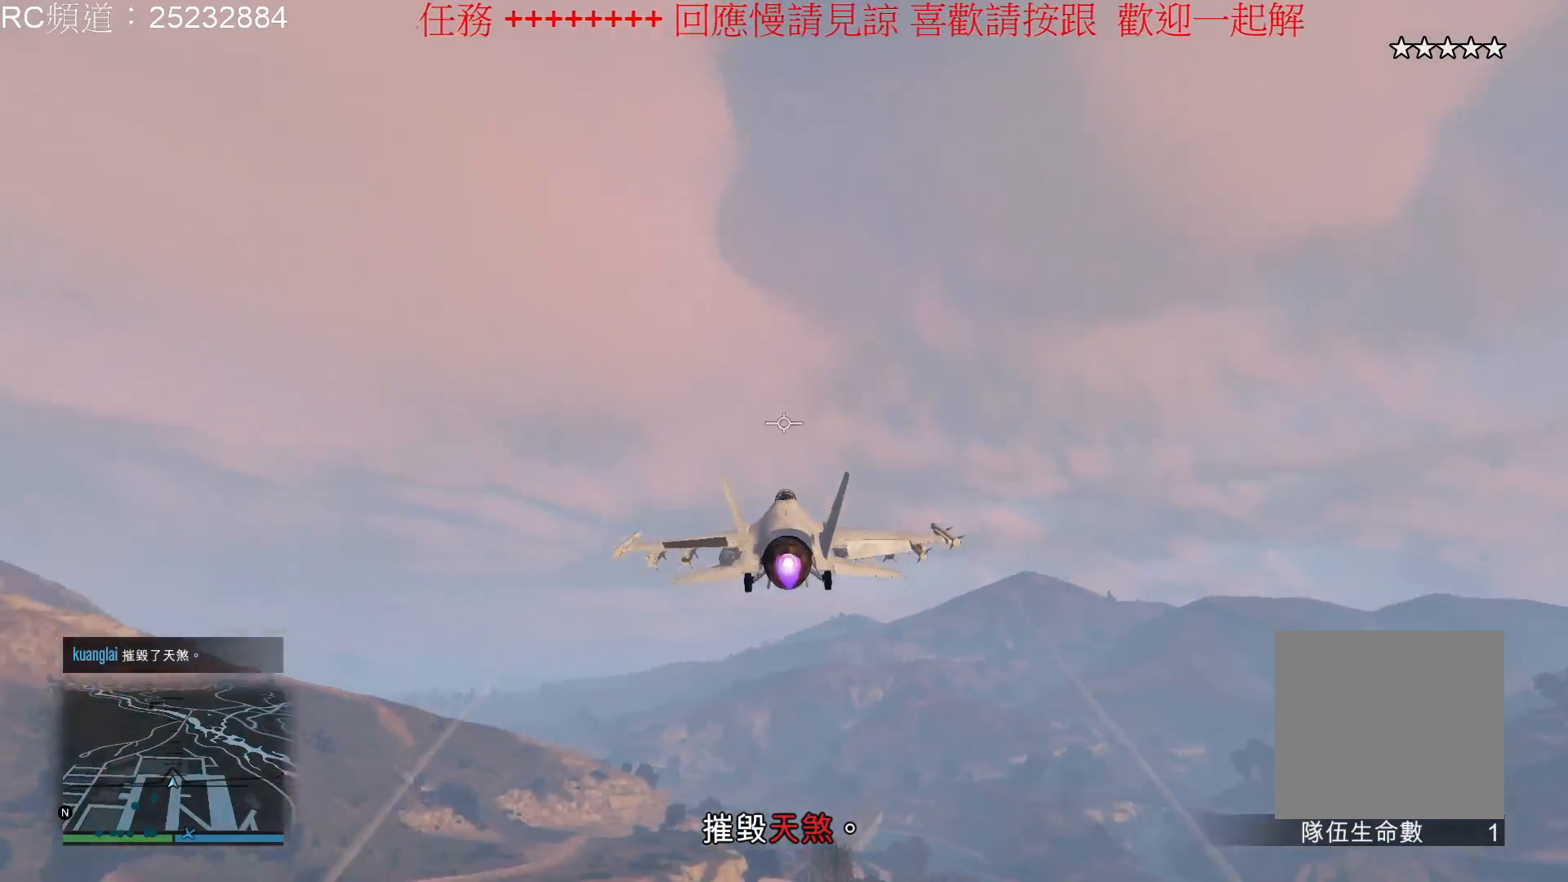
{"buttons": ["R2"], "left_stick": "down", "right_stick": "center", "events": [[233, "left_stick", "down-left"], [400, "left_stick", "down"]]}
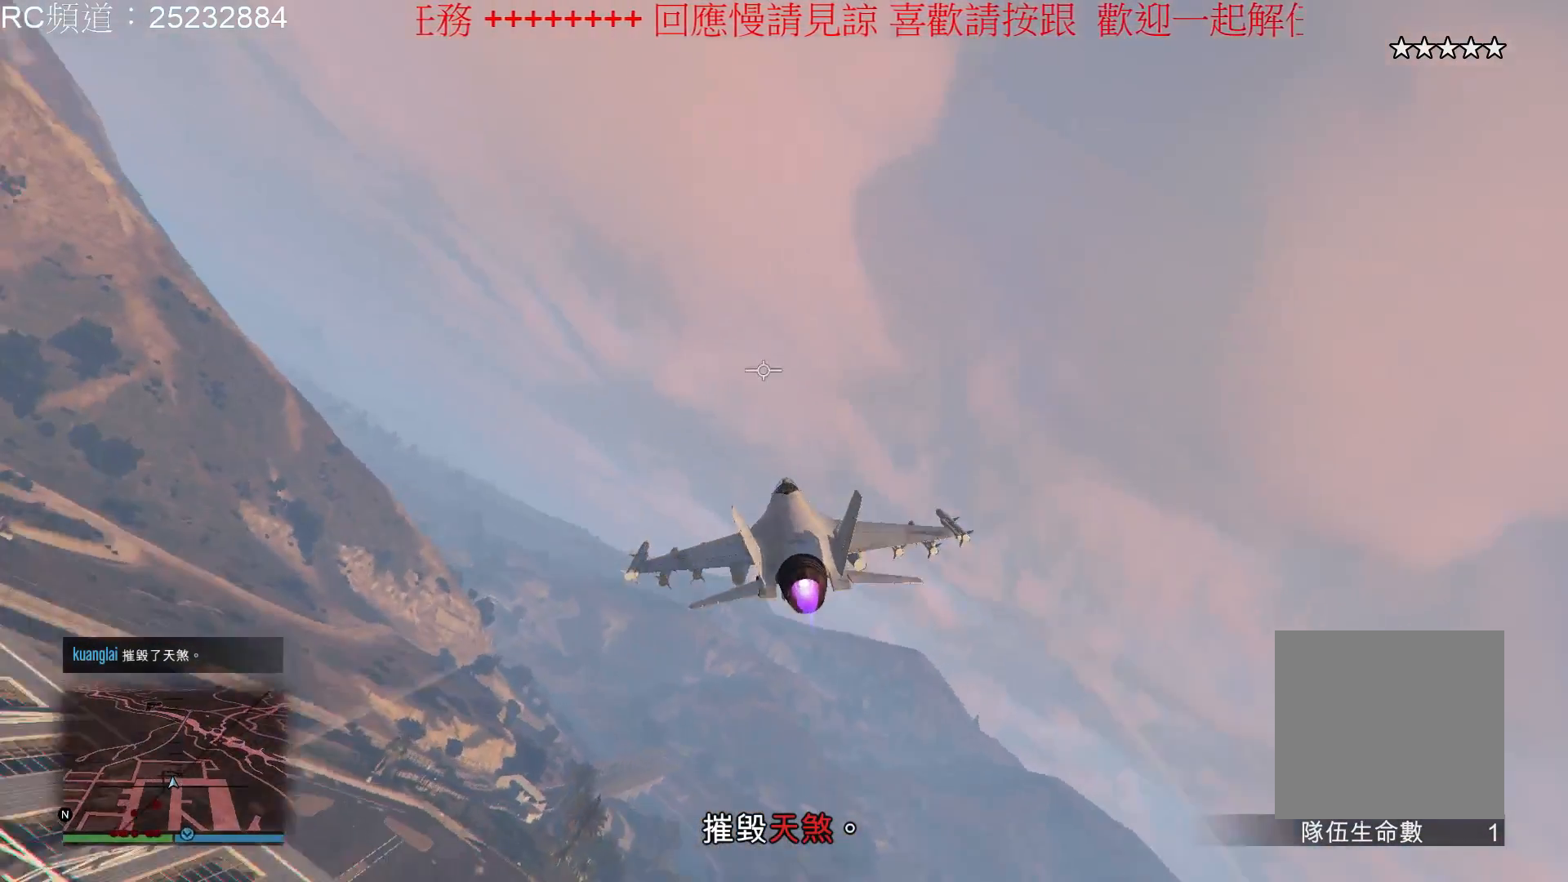
{"buttons": ["R2"], "left_stick": "right", "right_stick": "center", "events": [[67, "left_stick", "down-right"], [367, "left_stick", "right"]]}
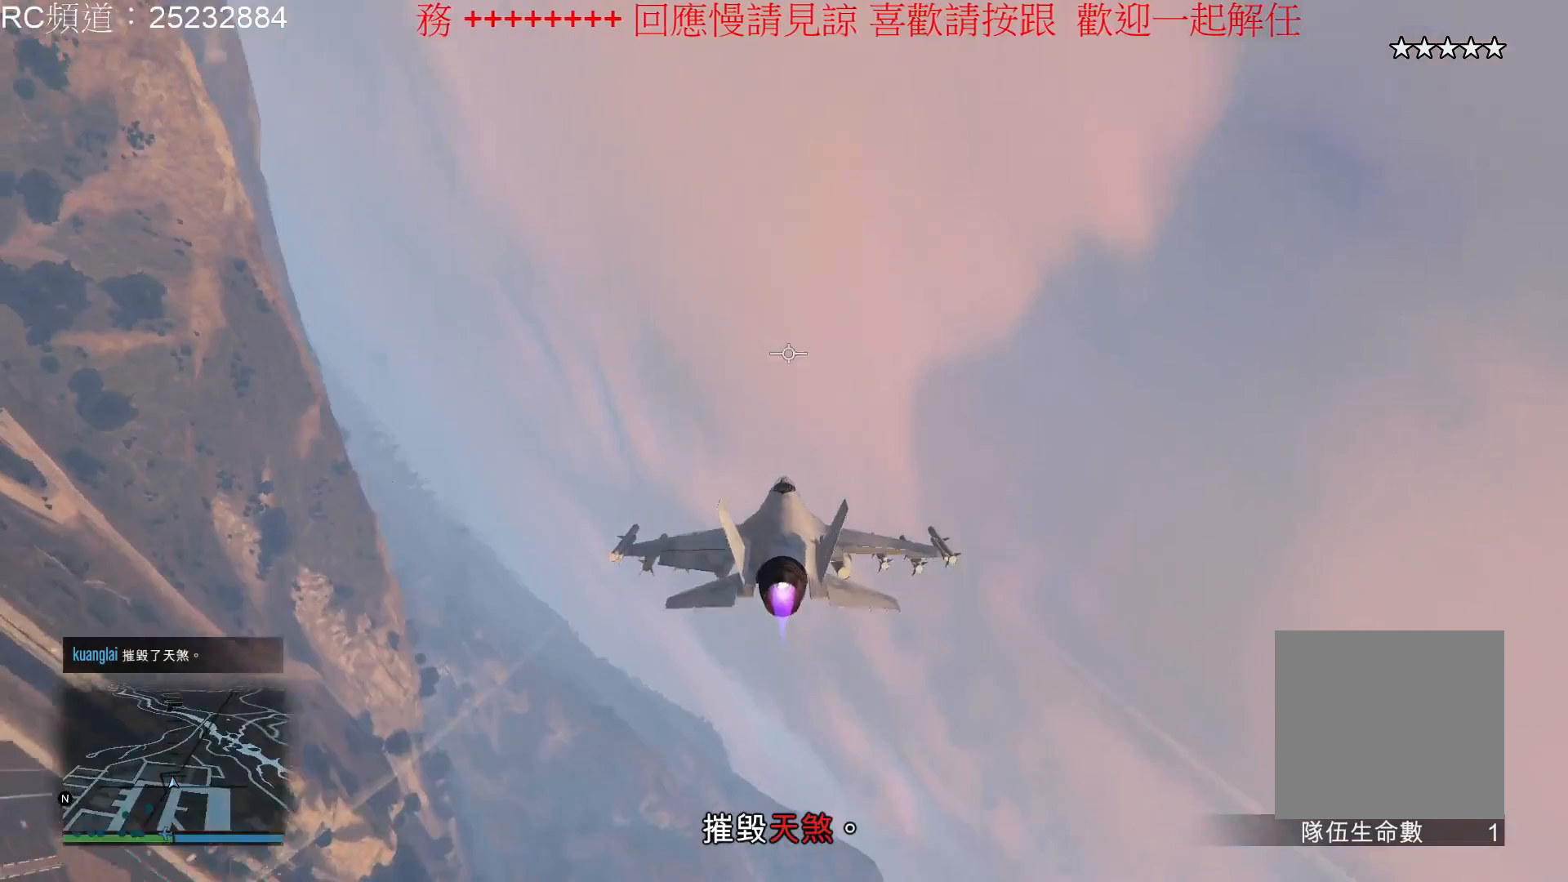
{"buttons": ["R2"], "left_stick": "center", "right_stick": "center", "events": [[267, "left_stick", "center"]]}
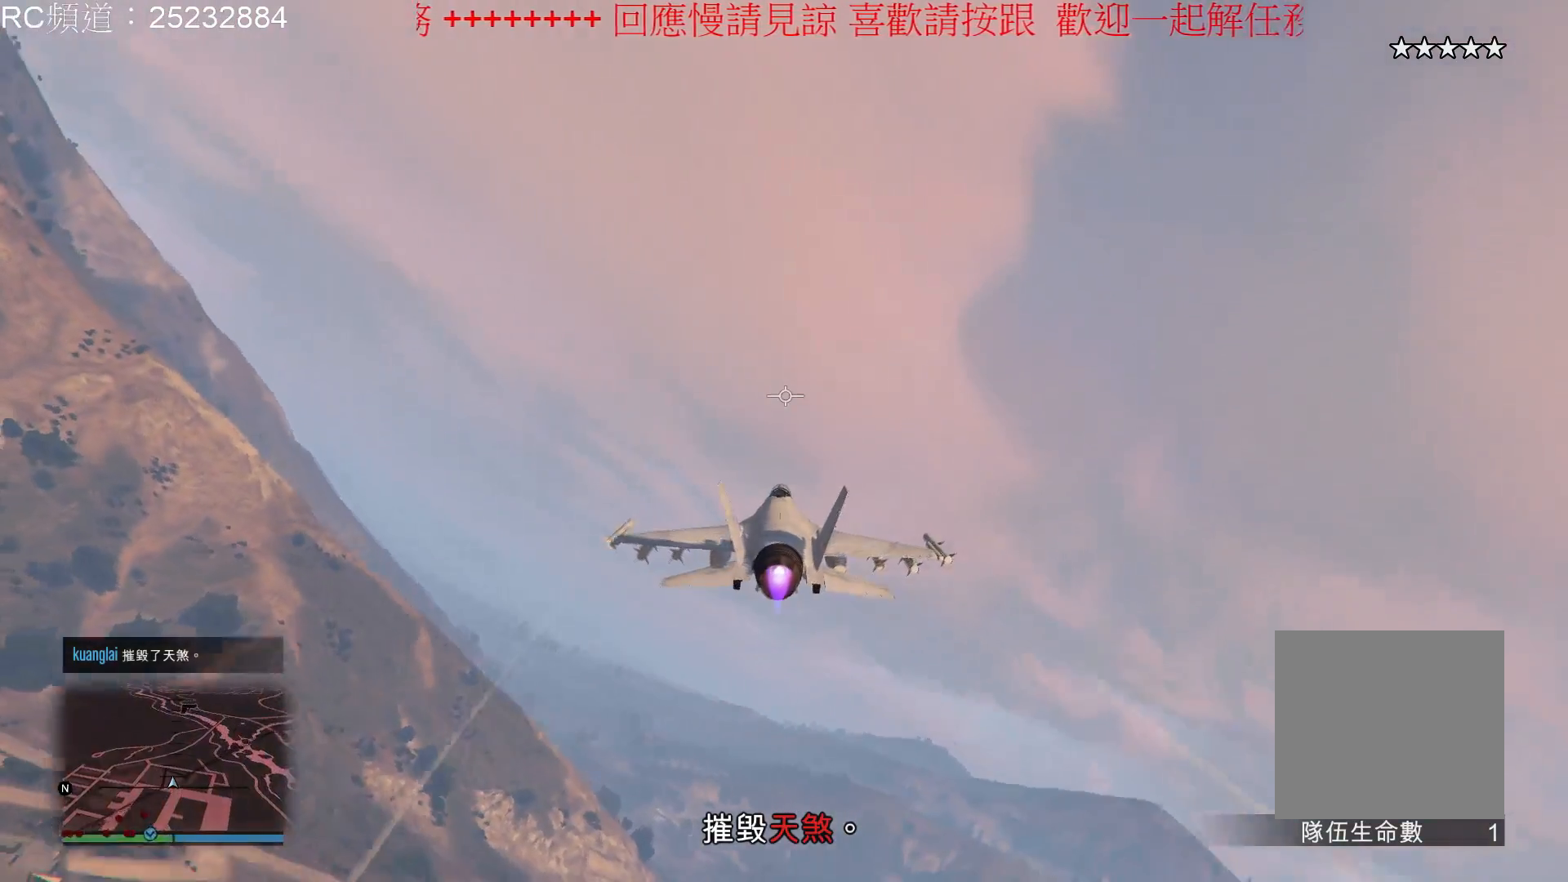
{"buttons": ["R2"], "left_stick": "center", "right_stick": "center", "events": [[33, "left_stick", "left"], [200, "left_stick", "down-left"], [333, "left_stick", "down"], [500, "left_stick", "center"]]}